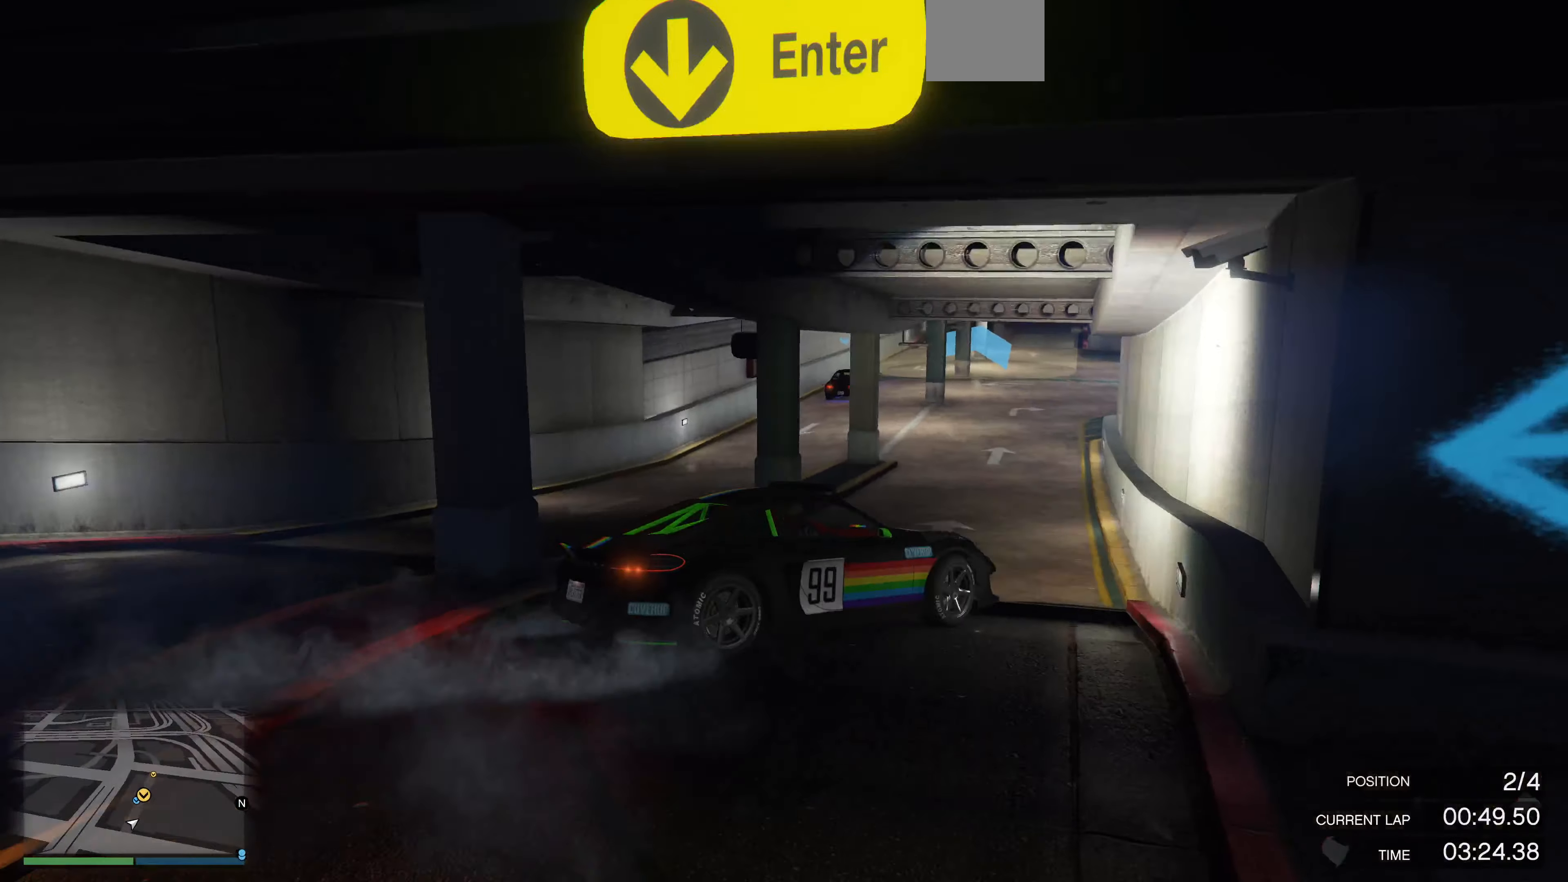
Gameplay with a controller (PlayStation layout); each line is a JSON object with the inputs held at the frame after it. "events" lists button and stick changes between this image and that frame as [ms after this image, input, new state], when the widget could be followed in between.
{"buttons": ["R2"], "left_stick": "left", "right_stick": "center", "events": [[134, "left_stick", "left"], [267, "left_stick", "center"], [400, "left_stick", "left"]]}
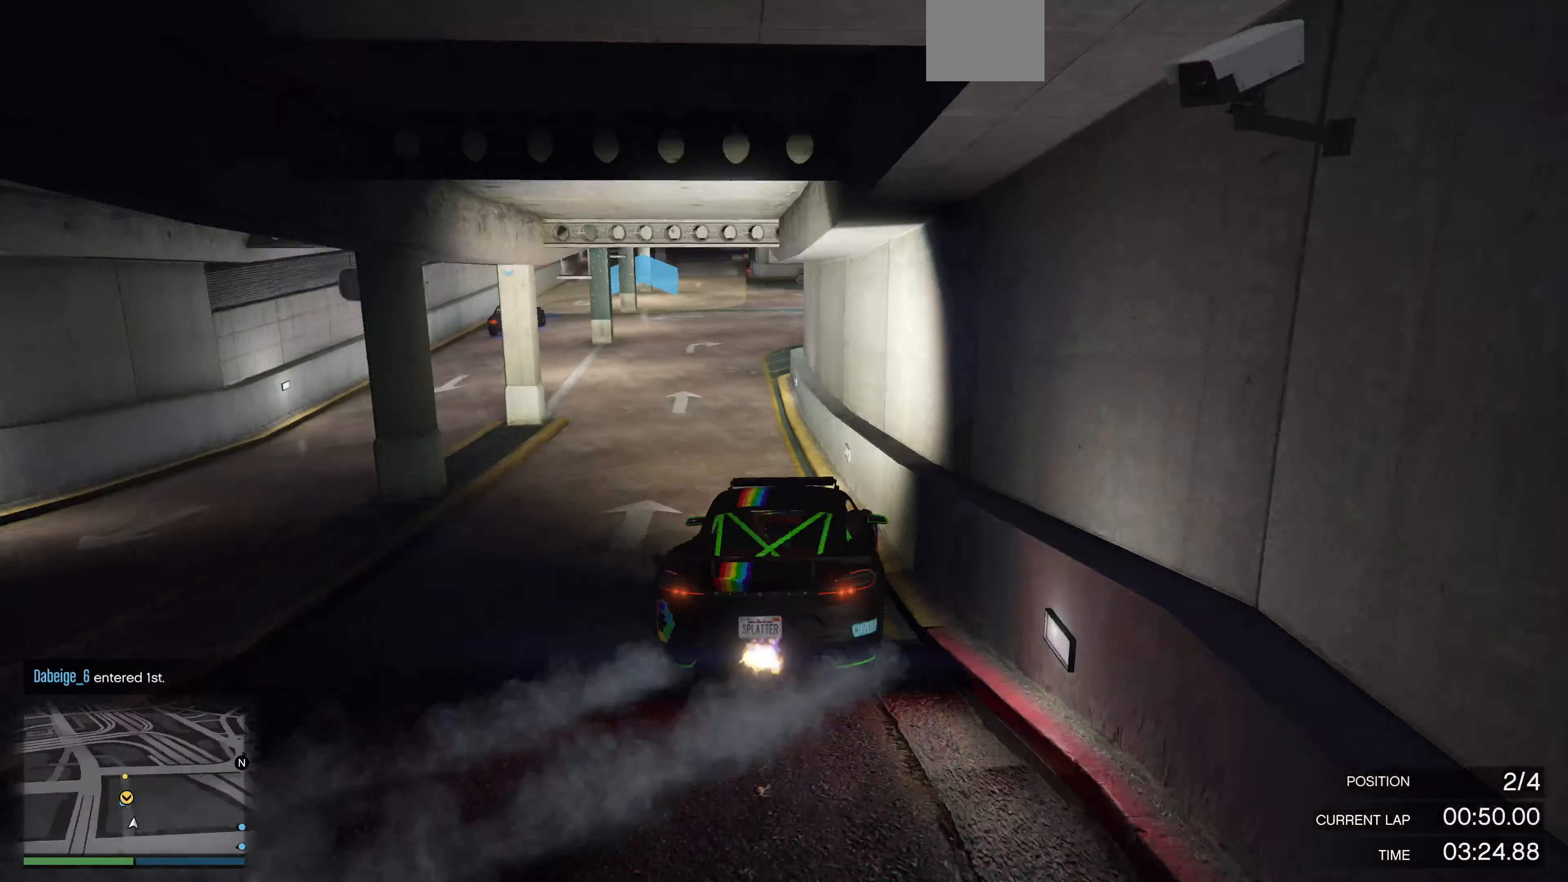
{"buttons": ["R2"], "left_stick": "center", "right_stick": "center", "events": [[34, "left_stick", "center"]]}
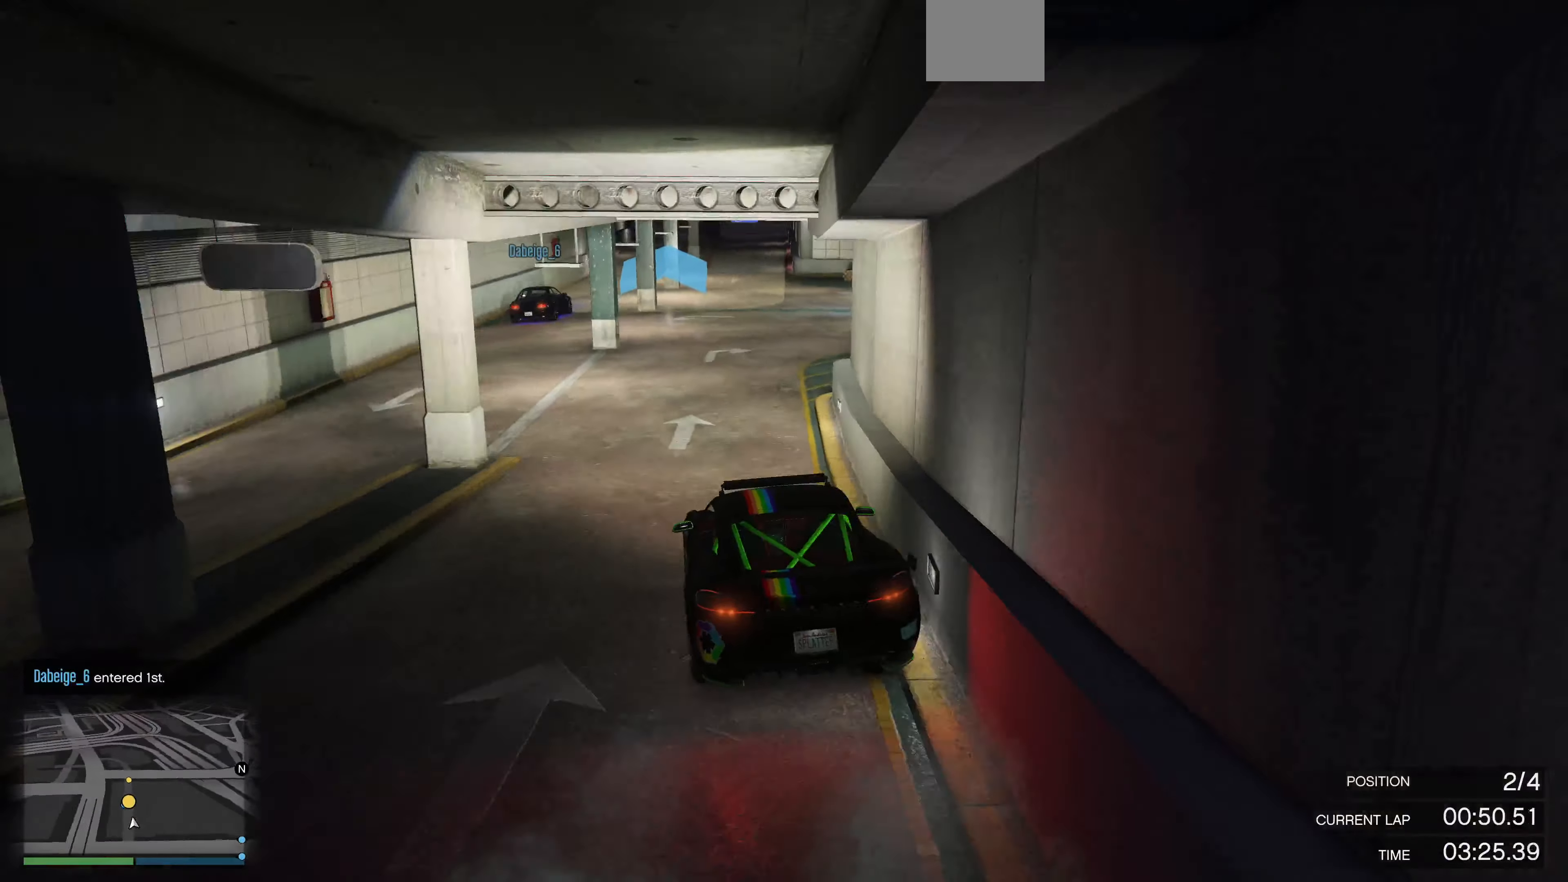
{"buttons": ["R2"], "left_stick": "center", "right_stick": "center", "events": [[100, "left_stick", "right"], [167, "left_stick", "center"]]}
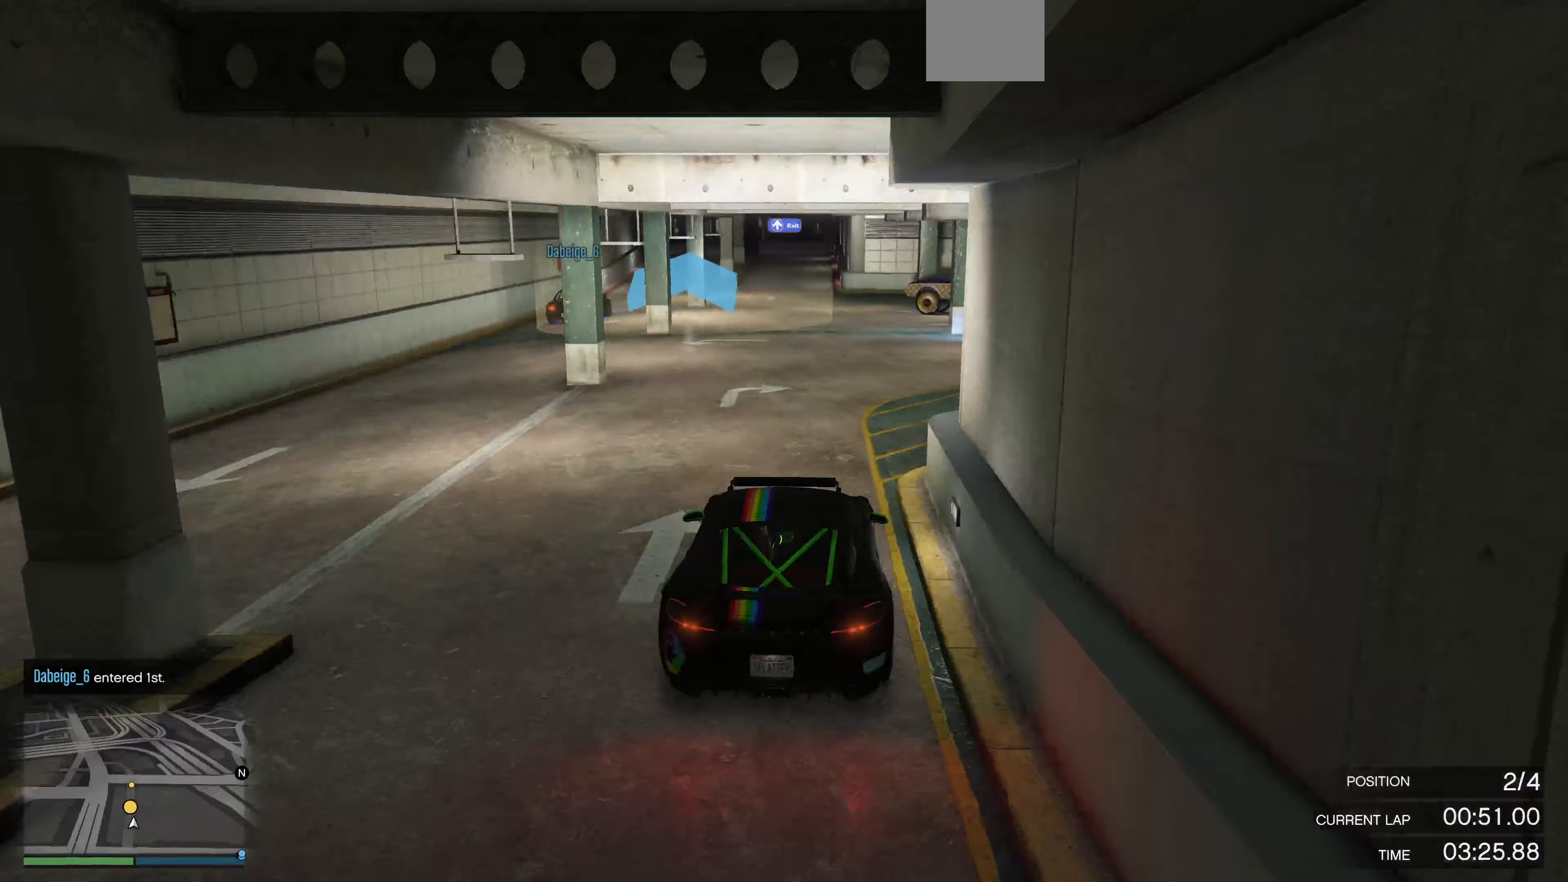
{"buttons": ["R2"], "left_stick": "center", "right_stick": "center", "events": []}
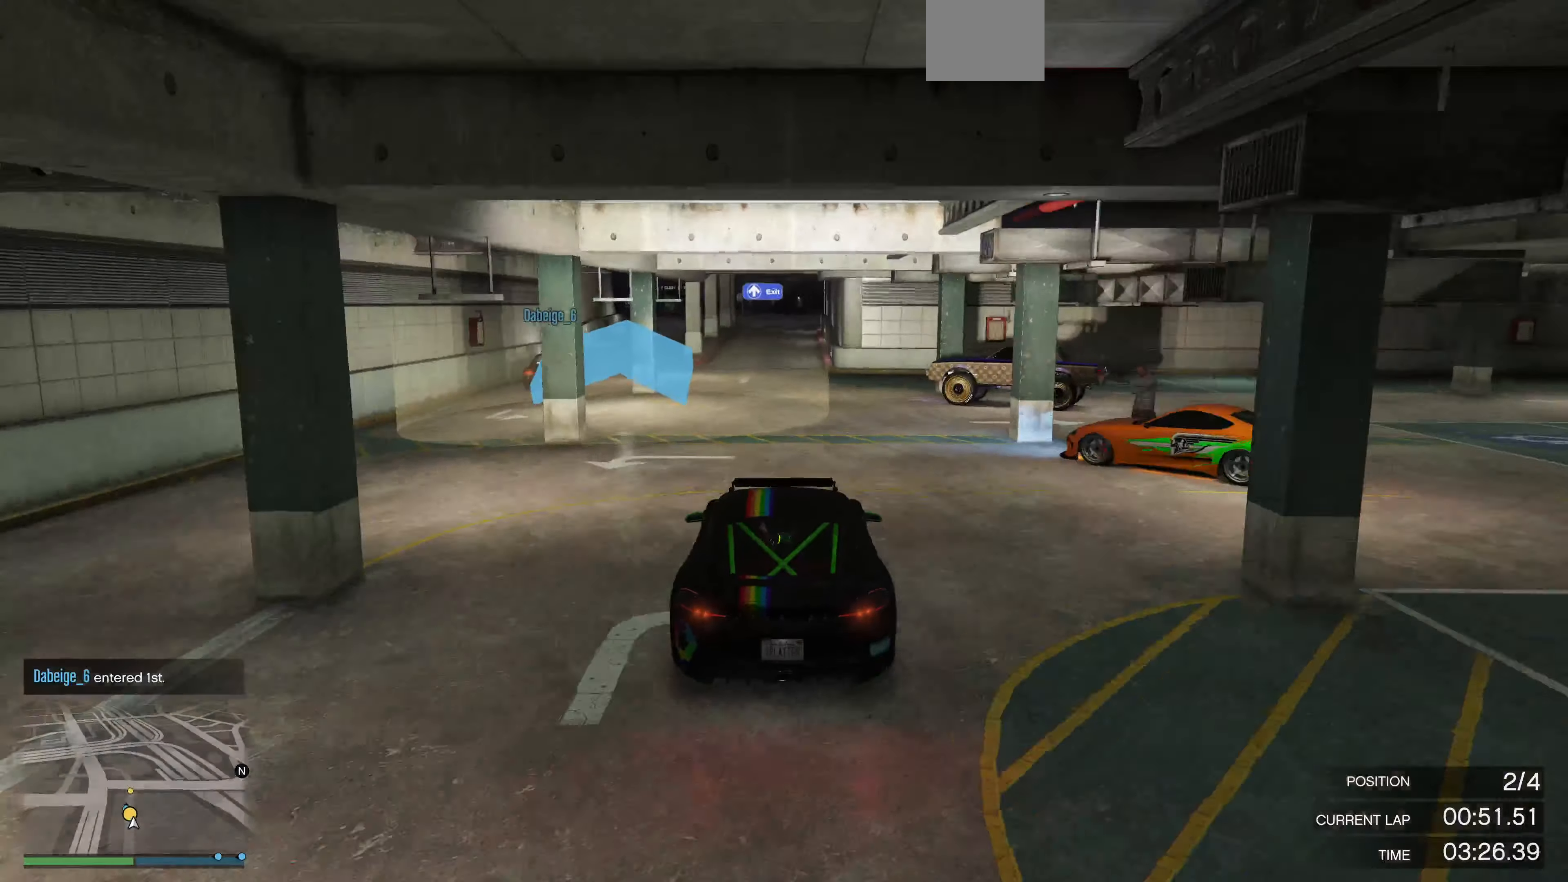
{"buttons": ["R2"], "left_stick": "center", "right_stick": "center", "events": []}
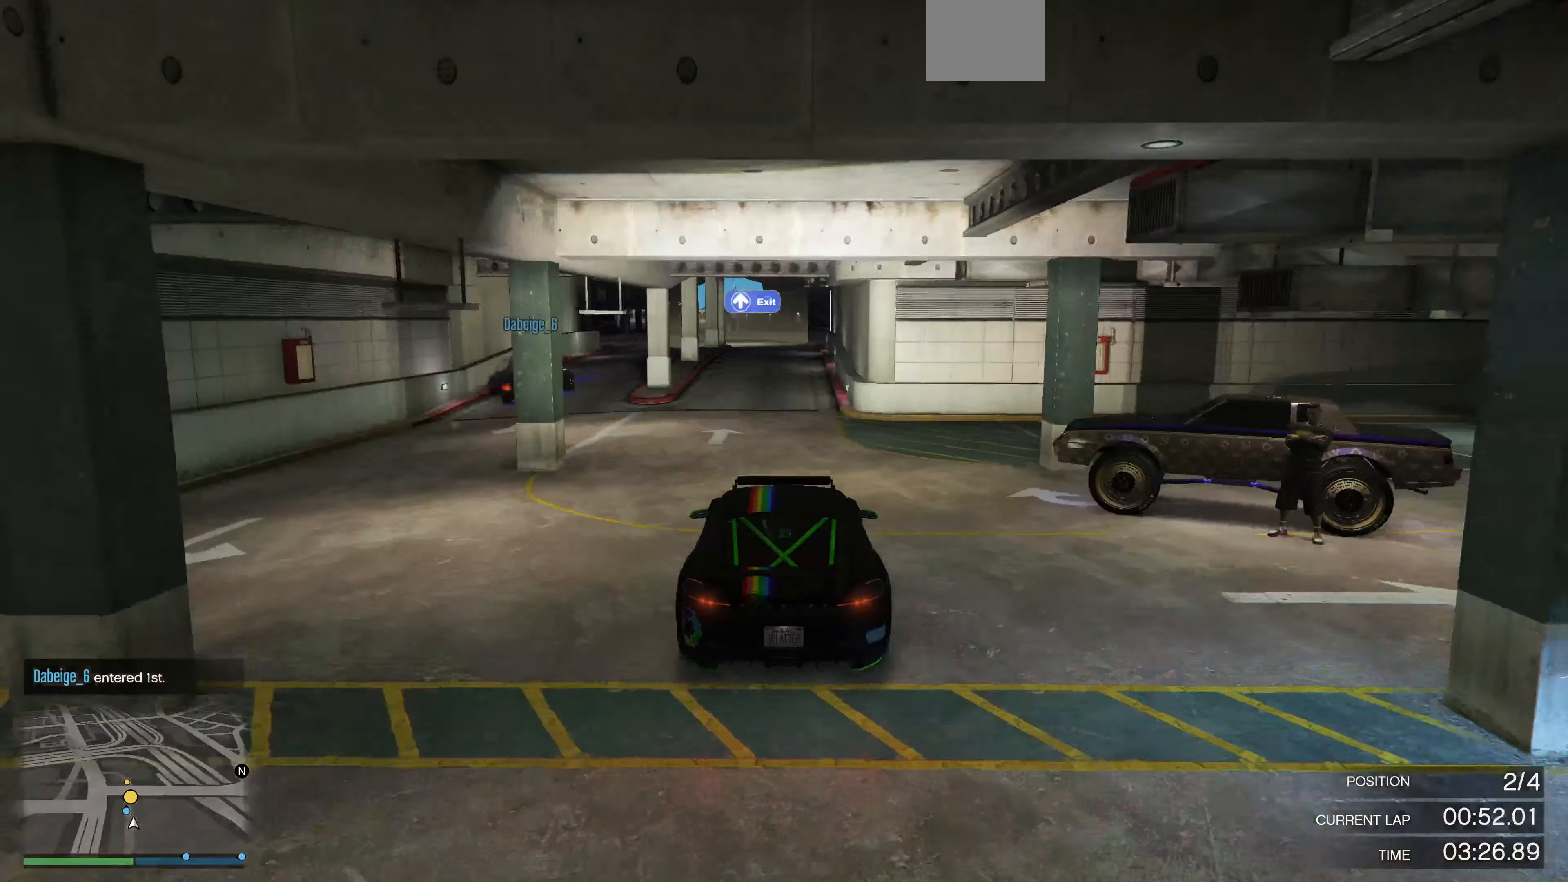
{"buttons": ["R2"], "left_stick": "center", "right_stick": "center", "events": []}
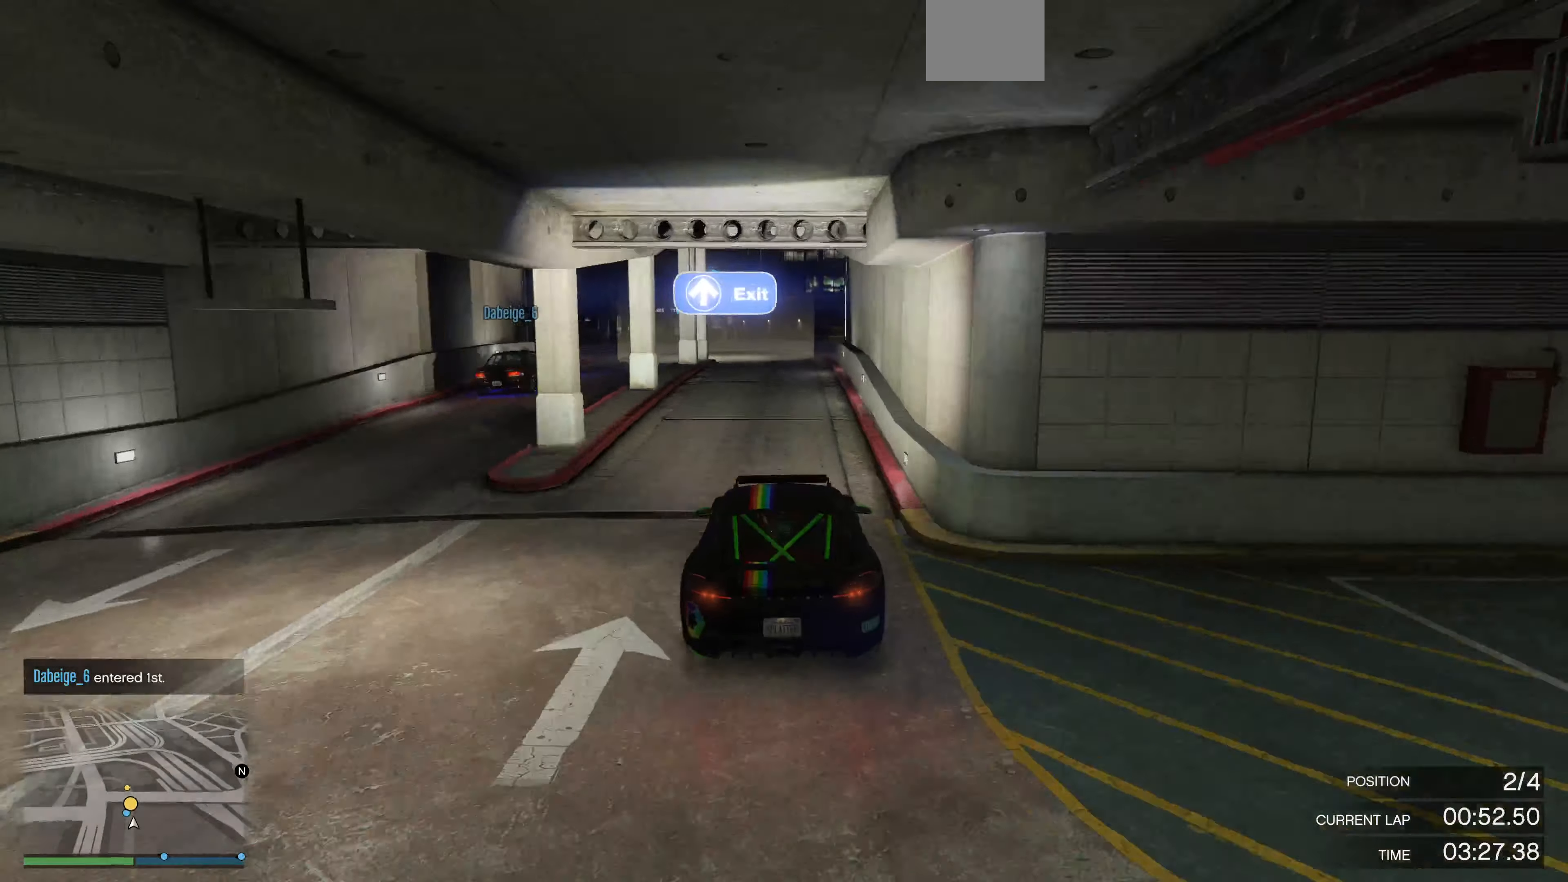
{"buttons": ["R2"], "left_stick": "down", "right_stick": "center", "events": [[300, "left_stick", "left"], [367, "left_stick", "center"], [500, "left_stick", "down"]]}
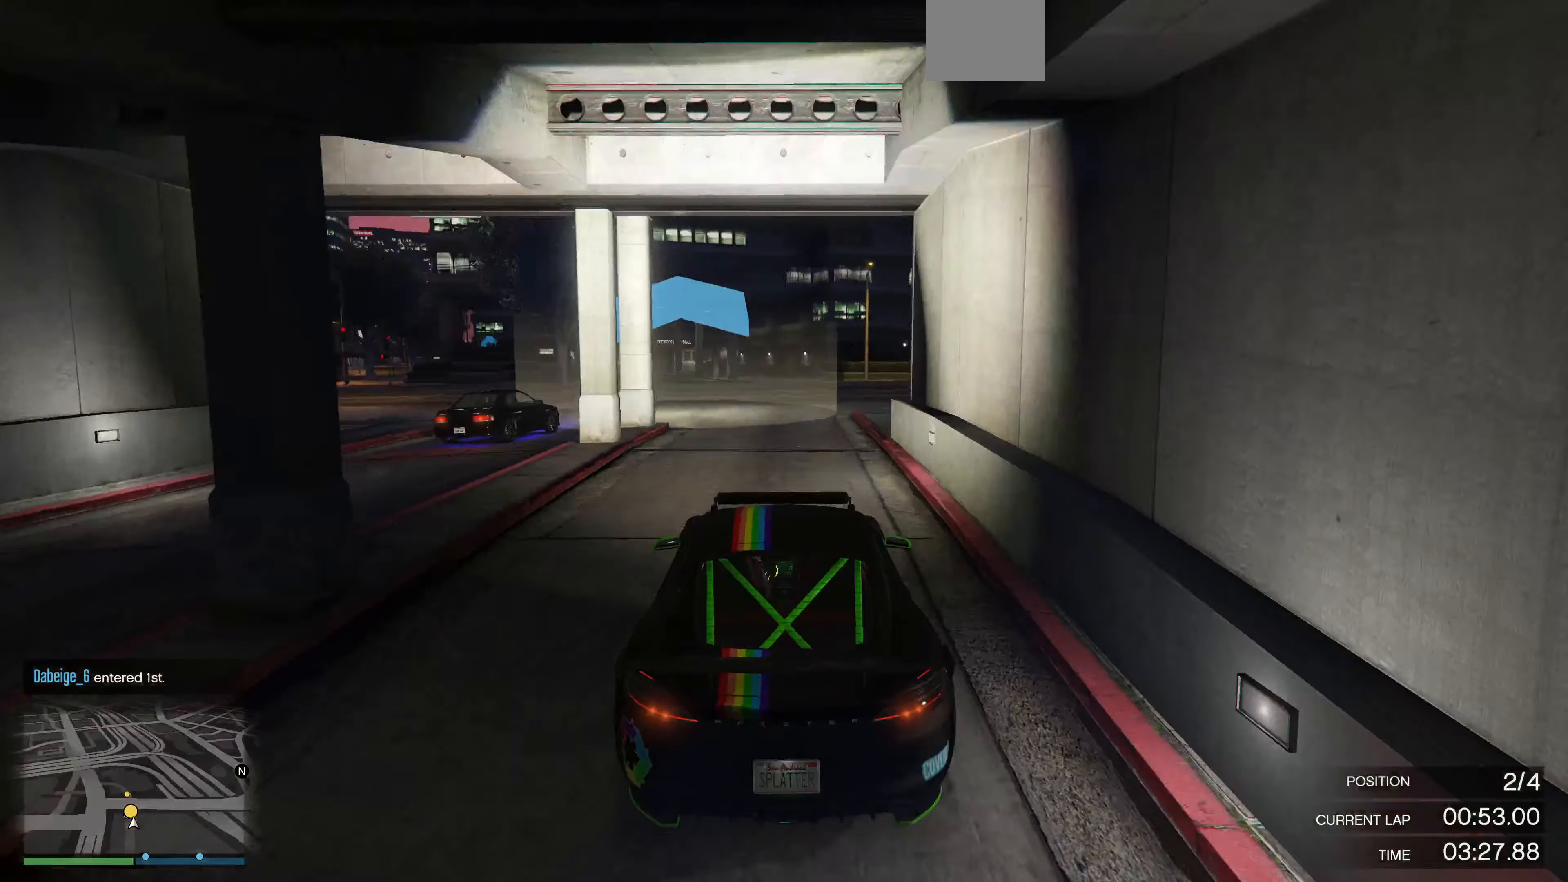
{"buttons": ["R2"], "left_stick": "center", "right_stick": "center", "events": [[33, "right_stick", "left"], [100, "left_stick", "center"], [300, "right_stick", "center"], [367, "left_stick", "left"], [467, "left_stick", "center"]]}
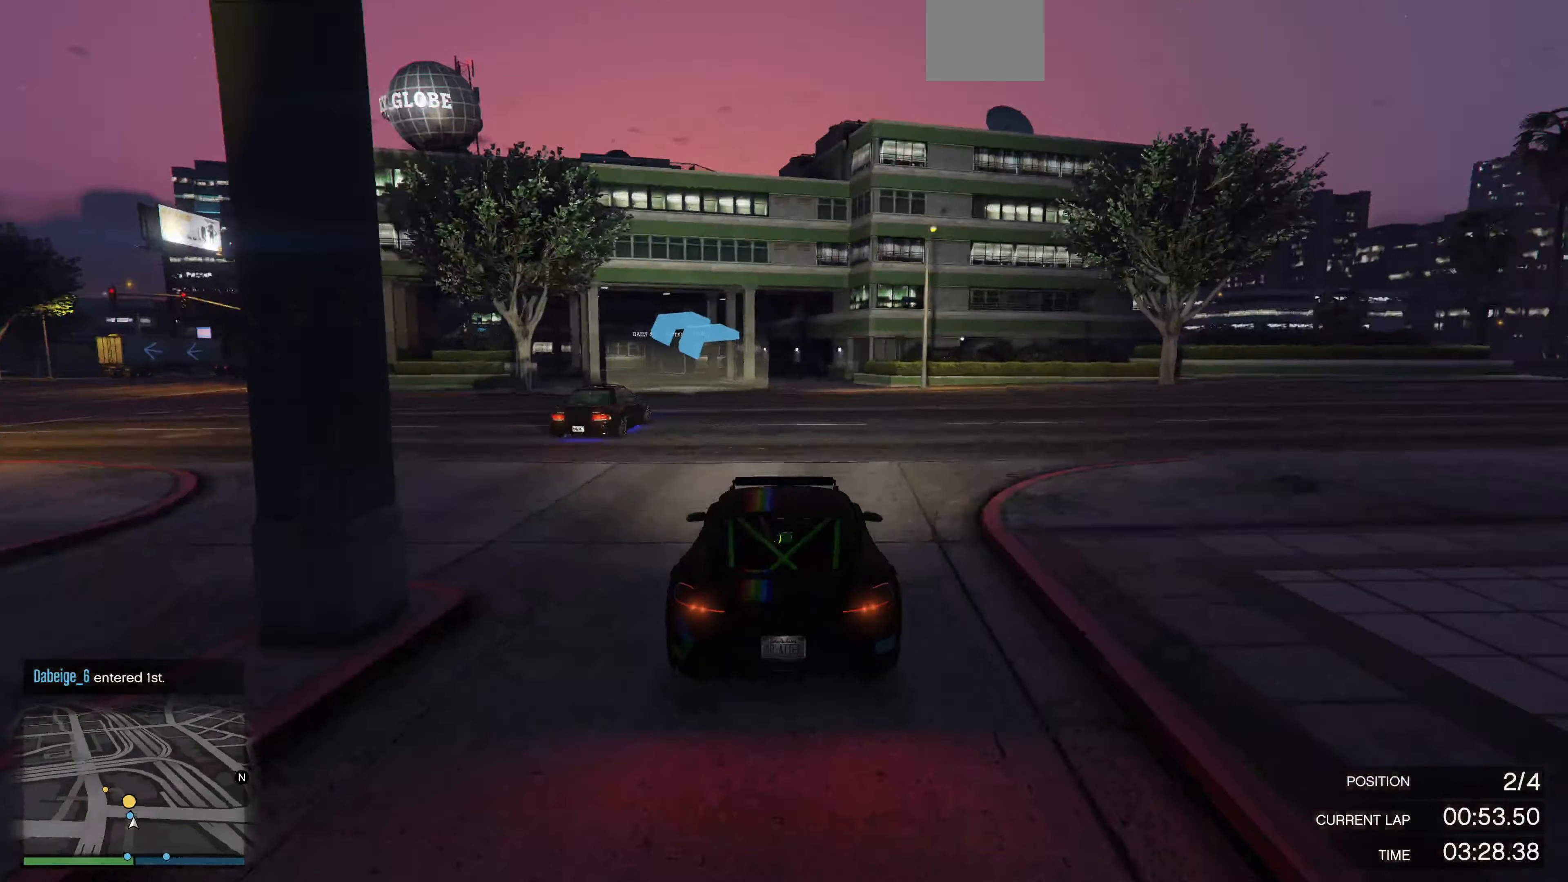
{"buttons": ["R2"], "left_stick": "center", "right_stick": "left", "events": [[133, "R2", "up"], [233, "left_stick", "left"], [300, "R2", "down"], [300, "left_stick", "center"], [333, "right_stick", "left"]]}
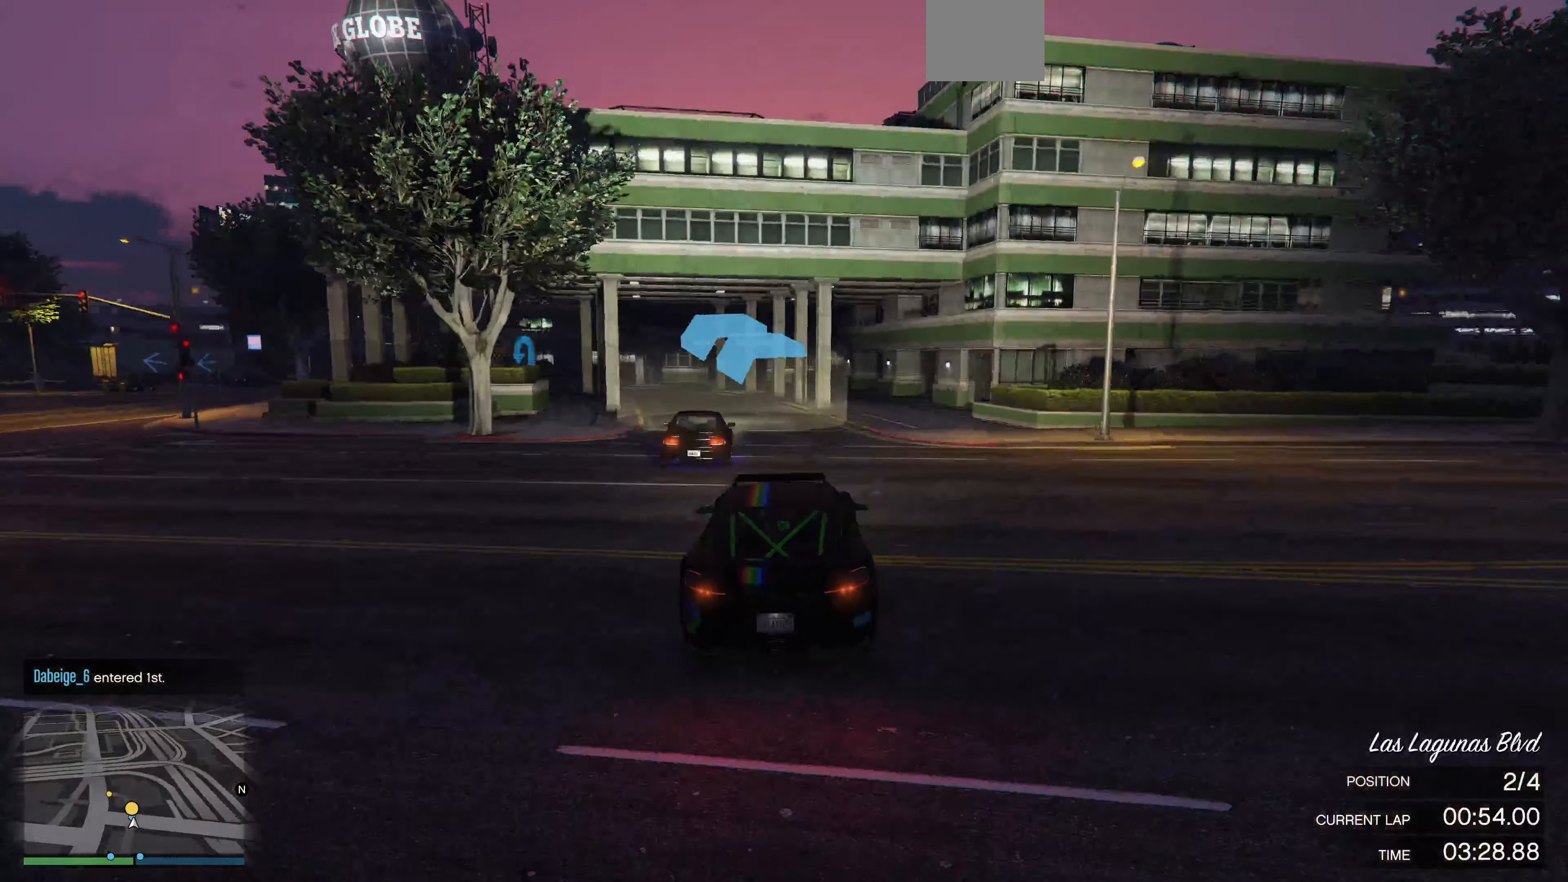
{"buttons": [], "left_stick": "up", "right_stick": "left", "events": [[33, "left_stick", "left"], [67, "R2", "up"], [367, "left_stick", "up-left"], [500, "left_stick", "up"]]}
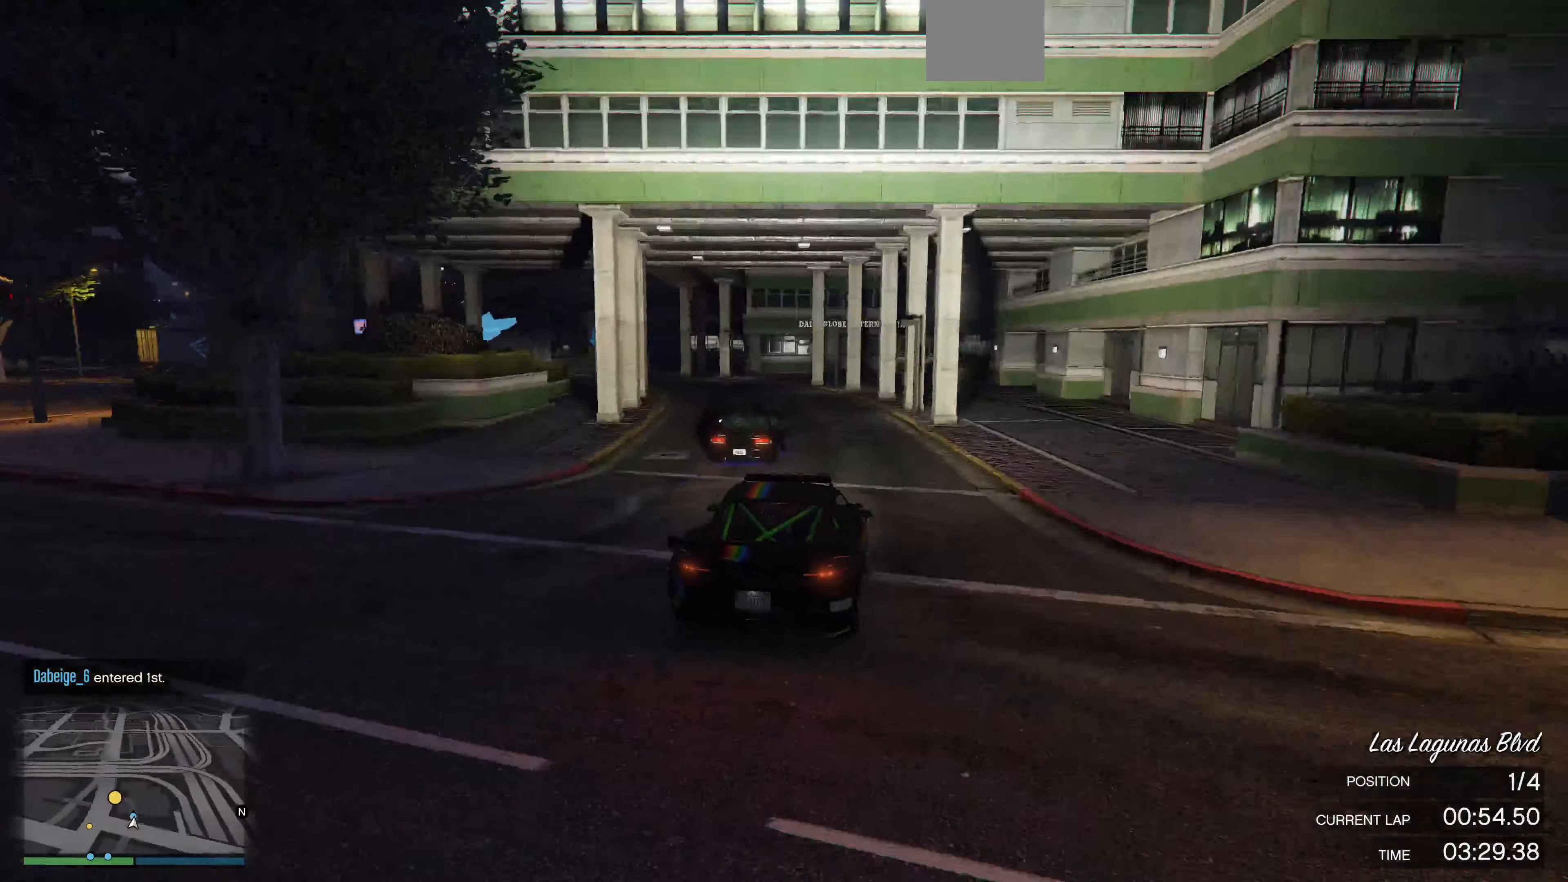
{"buttons": [], "left_stick": "up-left", "right_stick": "left", "events": [[233, "left_stick", "up-left"]]}
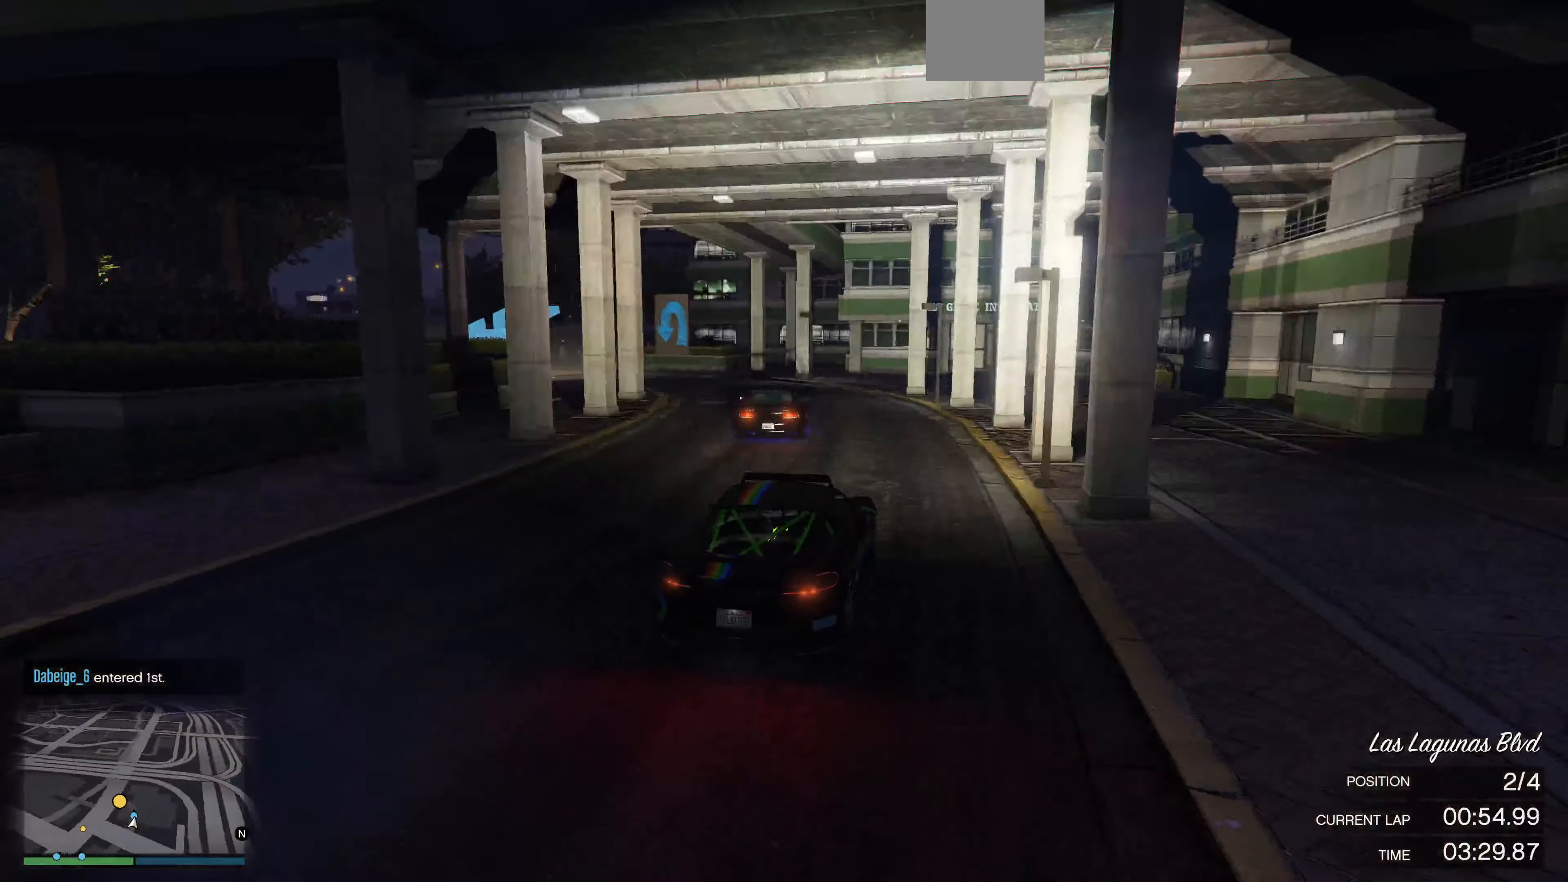
{"buttons": [], "left_stick": "up-left", "right_stick": "left", "events": [[100, "R2", "down"], [200, "R2", "up"], [300, "left_stick", "up"], [400, "L2", "down"], [400, "left_stick", "up-left"], [500, "L2", "up"]]}
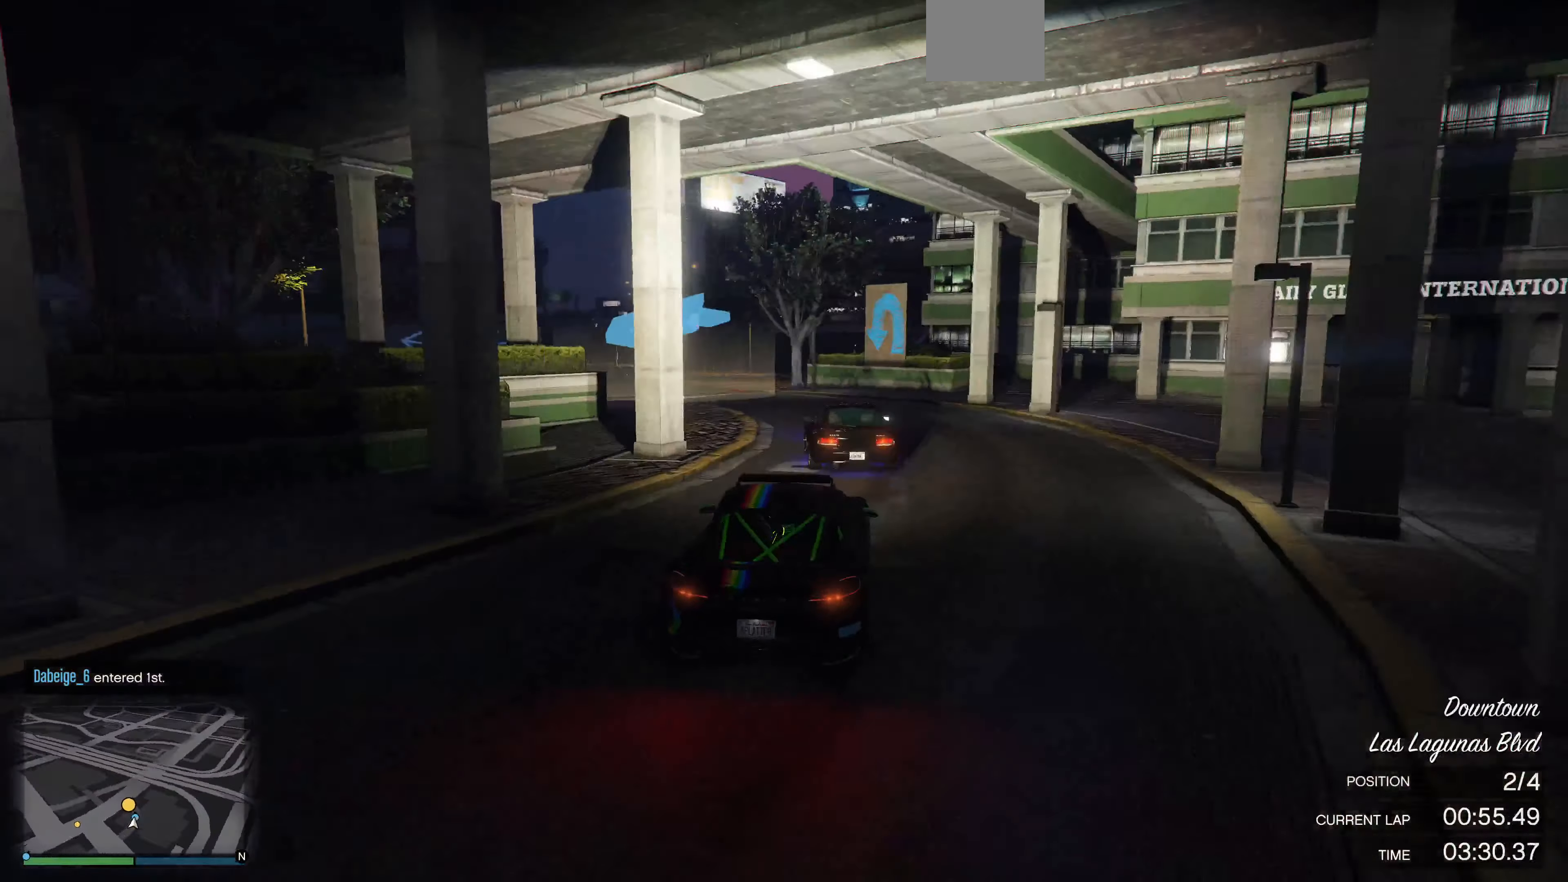
{"buttons": [], "left_stick": "down-left", "right_stick": "left", "events": [[100, "L2", "down"], [167, "L2", "up"], [233, "L2", "down"], [233, "left_stick", "left"], [433, "L2", "up"], [433, "left_stick", "down-left"]]}
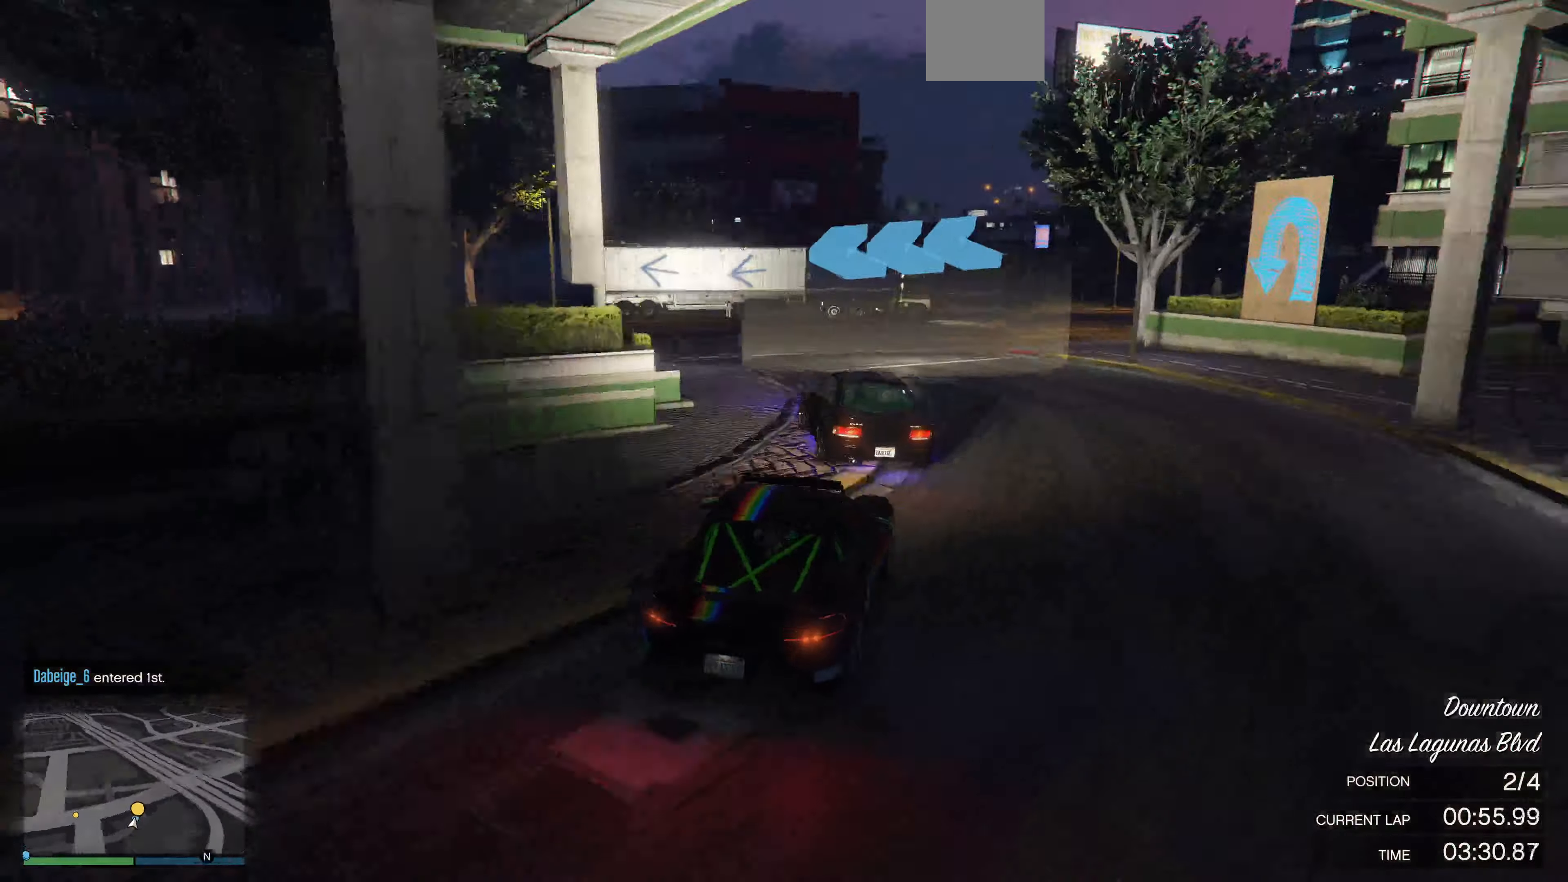
{"buttons": ["R2"], "left_stick": "left", "right_stick": "left", "events": [[167, "R2", "down"], [200, "left_stick", "left"], [300, "R2", "up"], [466, "R2", "down"]]}
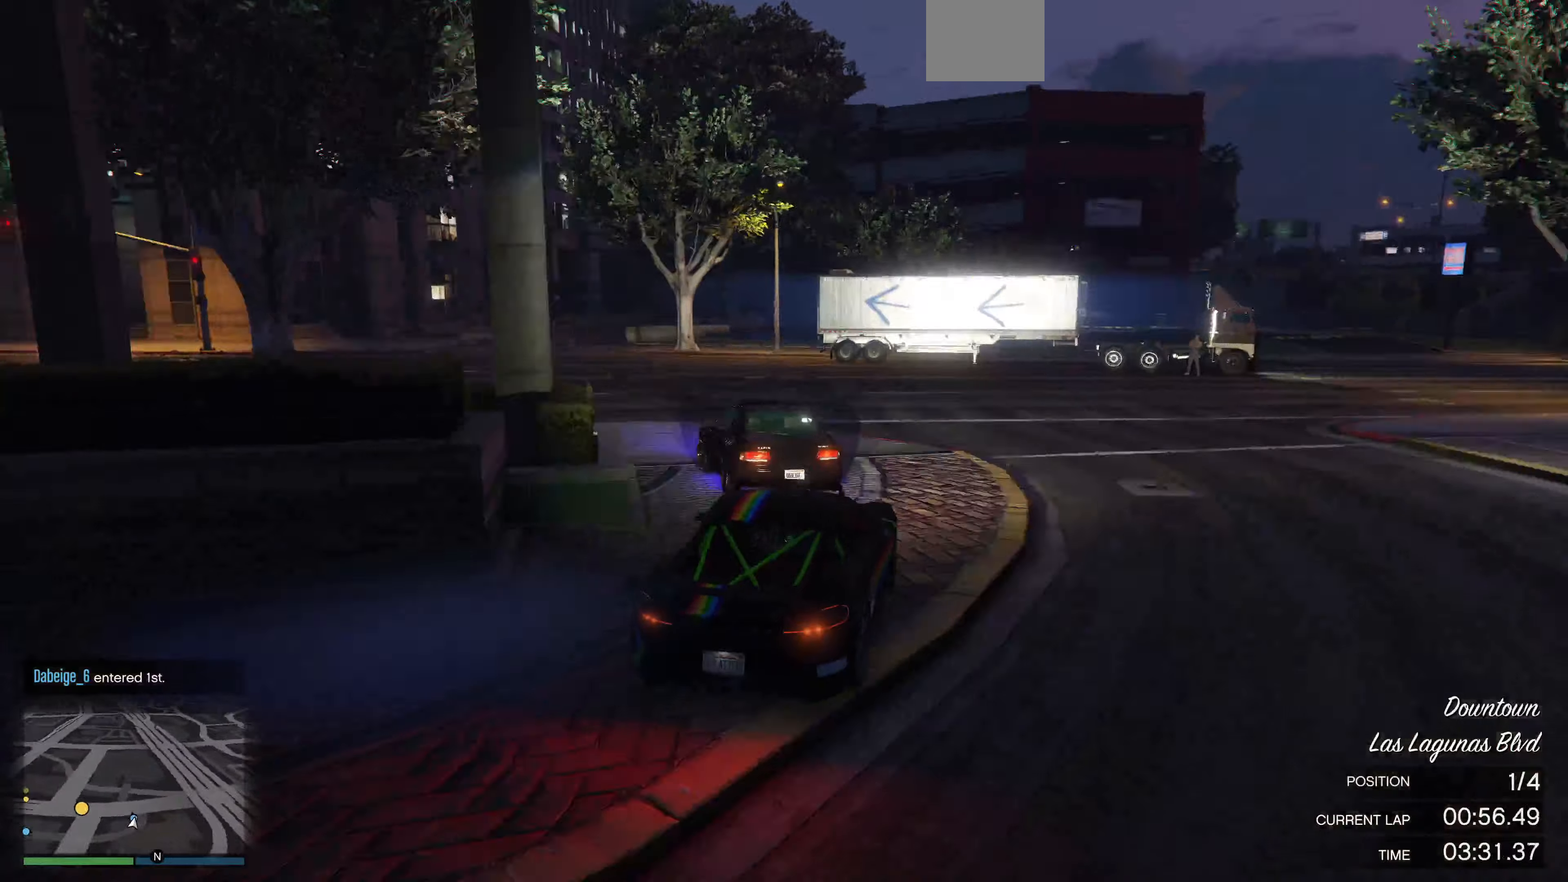
{"buttons": ["R2"], "left_stick": "center", "right_stick": "left", "events": [[100, "R2", "up"], [200, "R2", "down"], [400, "R2", "up"], [433, "R2", "down"], [466, "left_stick", "center"]]}
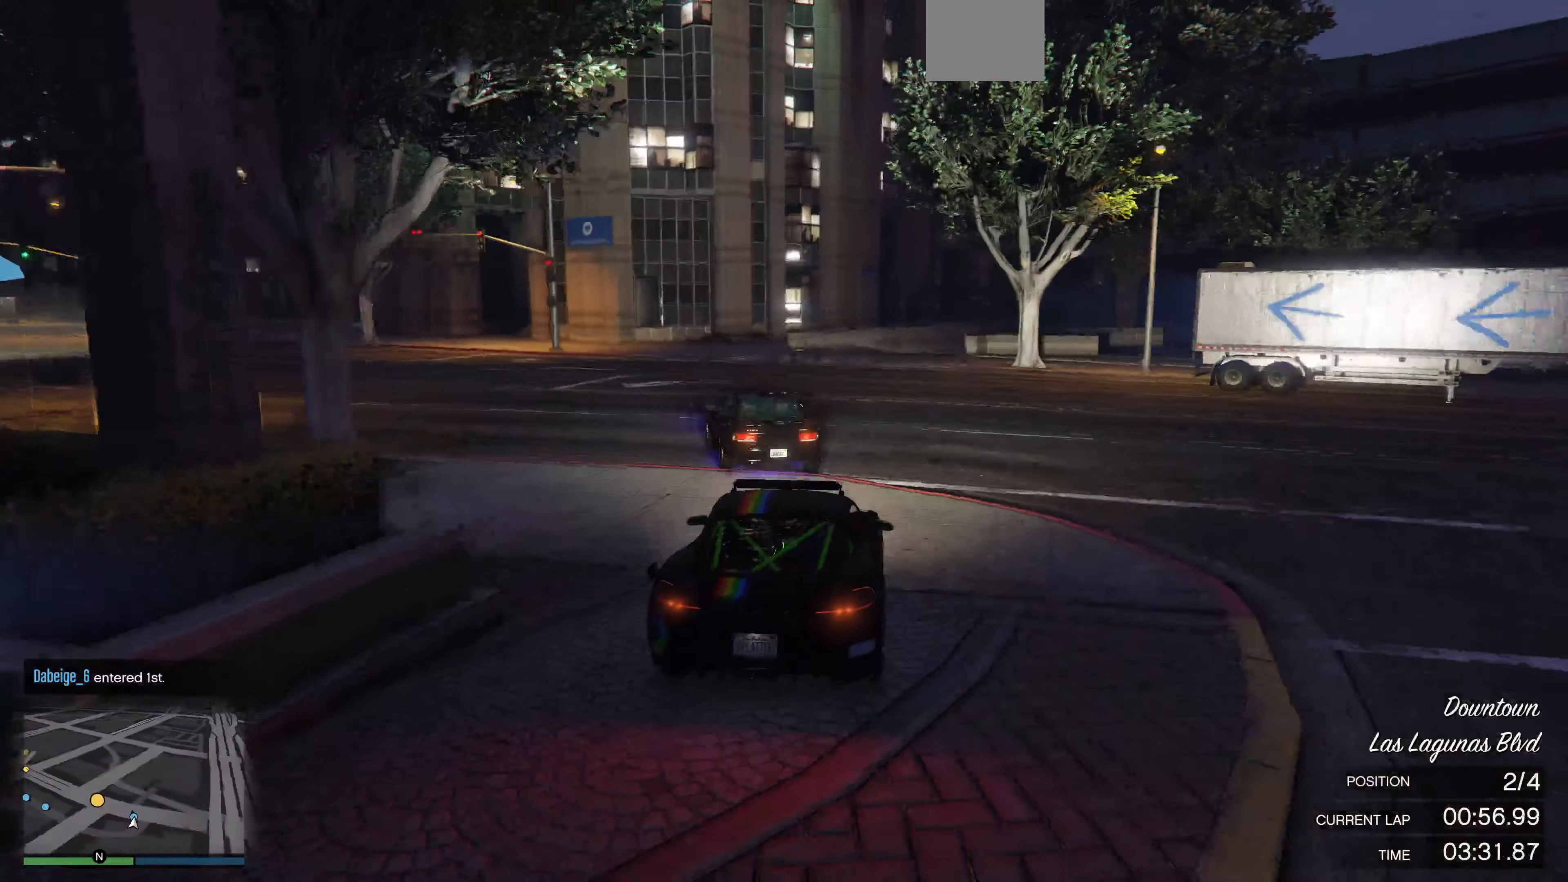
{"buttons": ["R2"], "left_stick": "left", "right_stick": "left", "events": [[200, "left_stick", "left"], [333, "left_stick", "center"], [433, "left_stick", "left"]]}
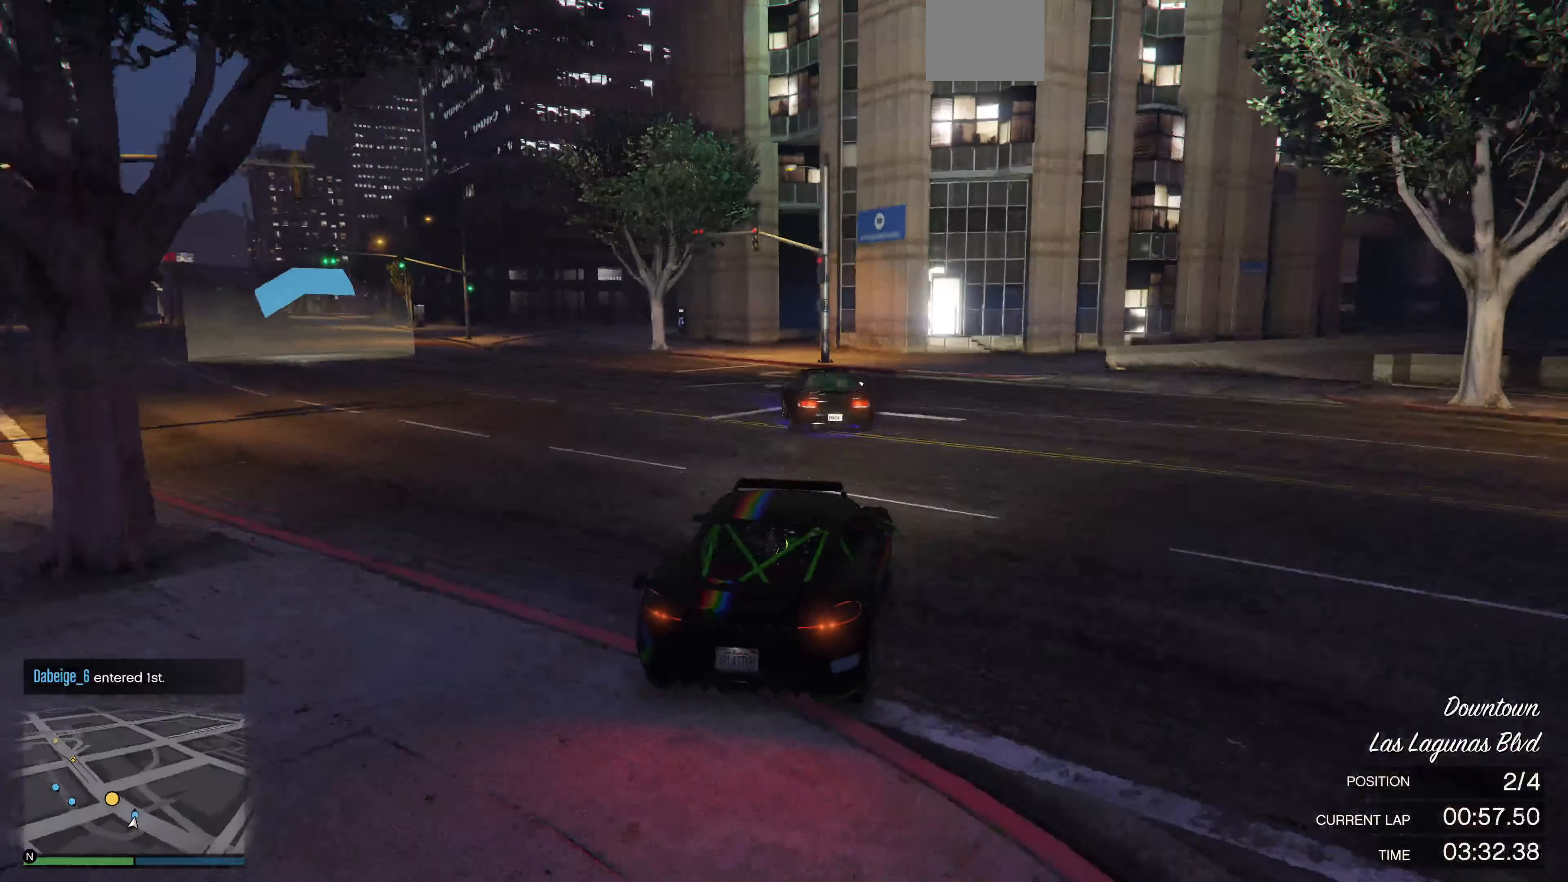
{"buttons": ["R2"], "left_stick": "center", "right_stick": "left", "events": [[66, "left_stick", "center"], [133, "left_stick", "left"], [266, "left_stick", "center"], [433, "left_stick", "left"], [500, "left_stick", "center"]]}
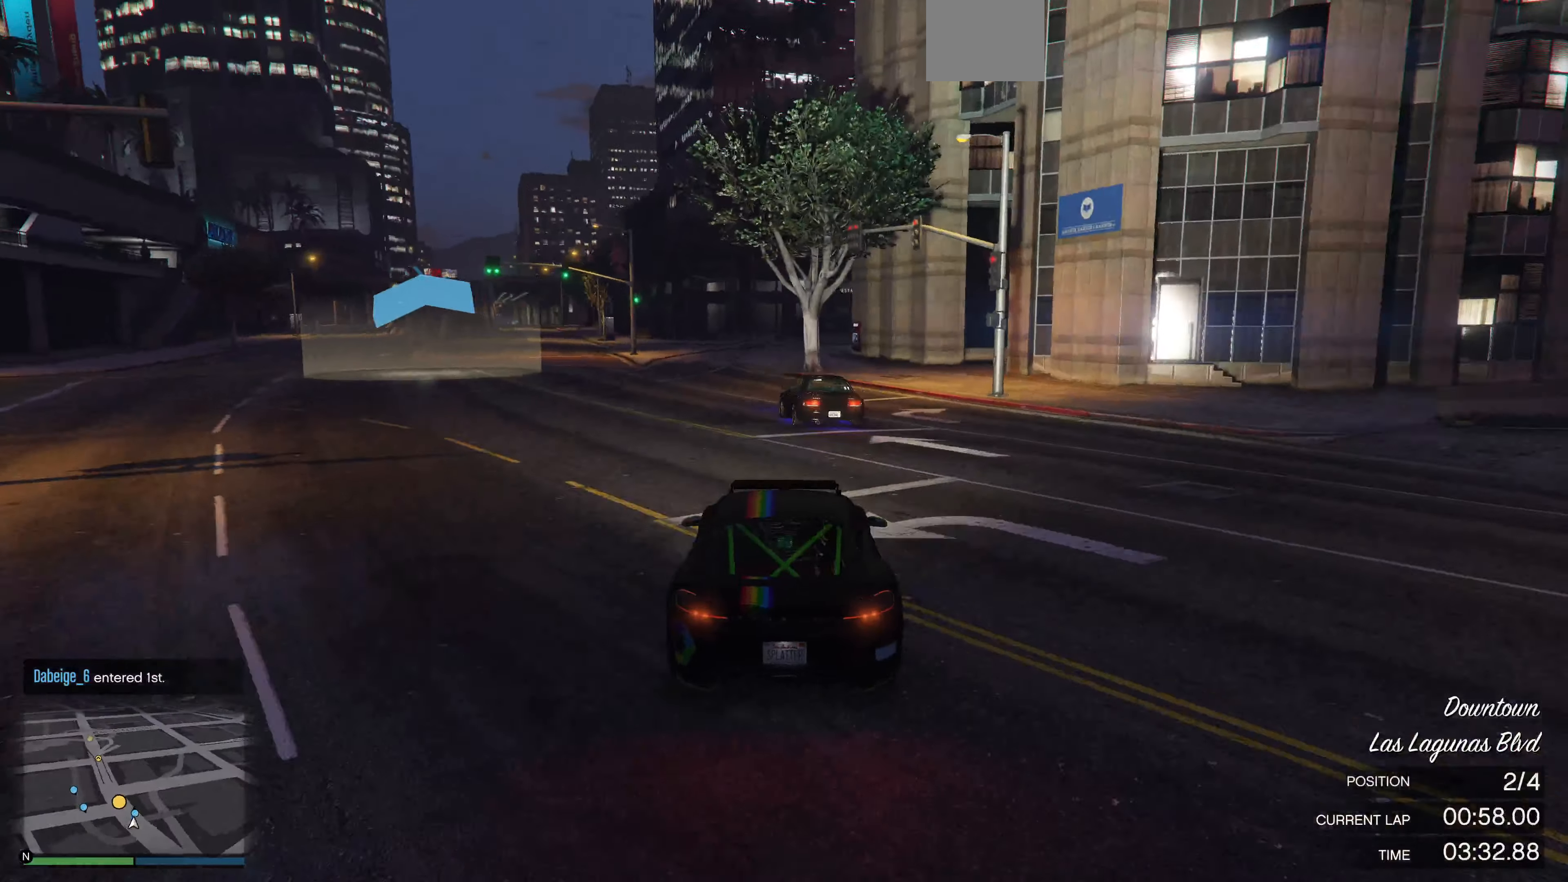
{"buttons": ["R2"], "left_stick": "left", "right_stick": "left", "events": [[166, "left_stick", "left"], [300, "left_stick", "center"], [433, "left_stick", "left"]]}
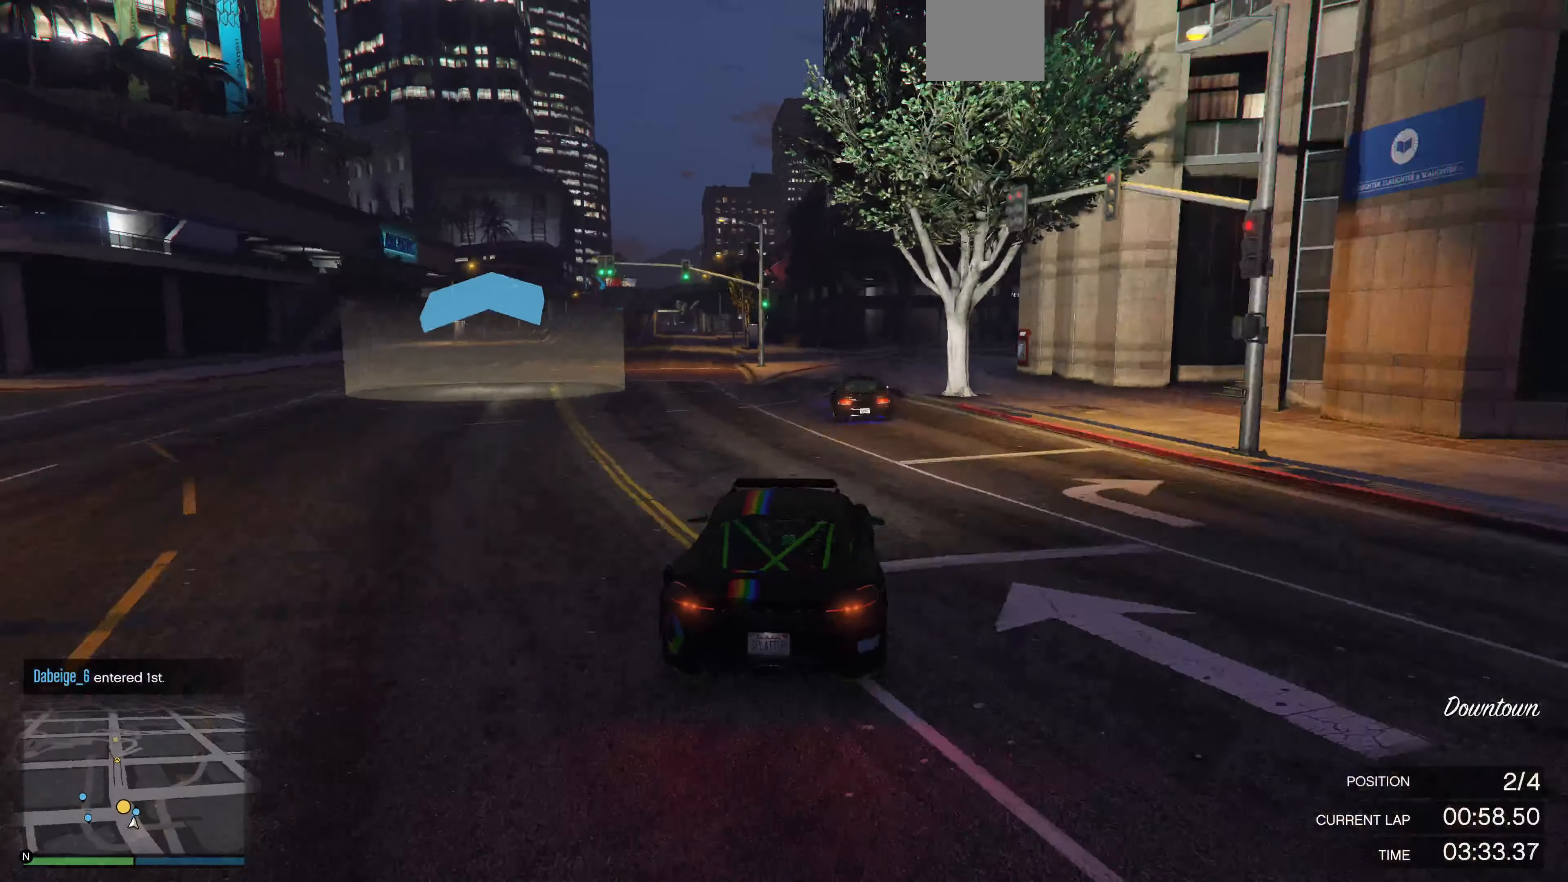
{"buttons": ["R2"], "left_stick": "center", "right_stick": "left", "events": [[33, "left_stick", "center"]]}
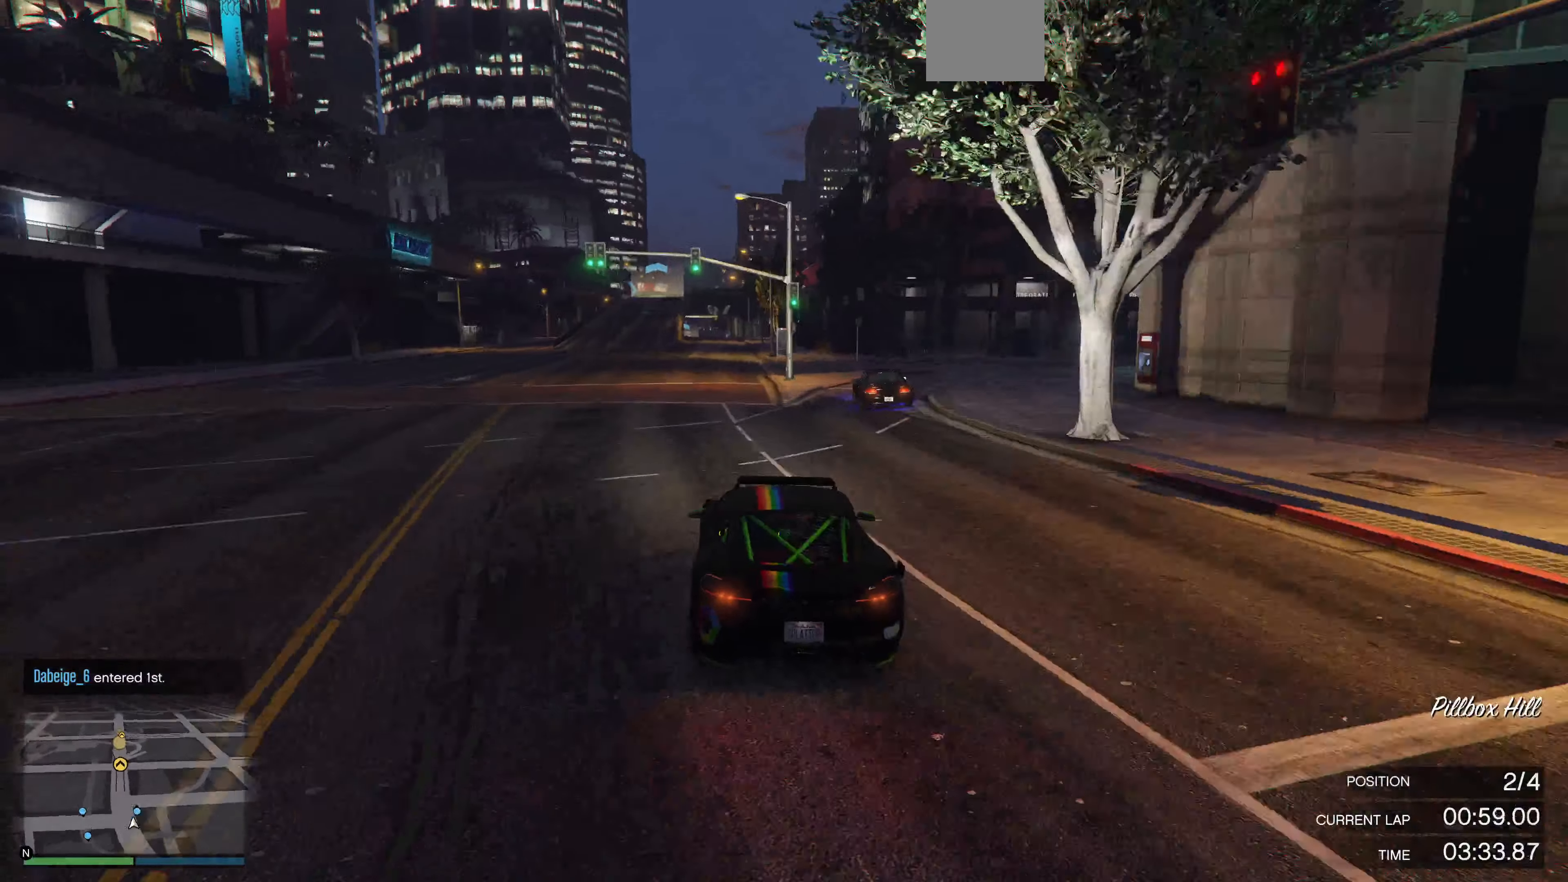
{"buttons": ["R2"], "left_stick": "right", "right_stick": "center", "events": [[66, "right_stick", "center"], [500, "left_stick", "right"]]}
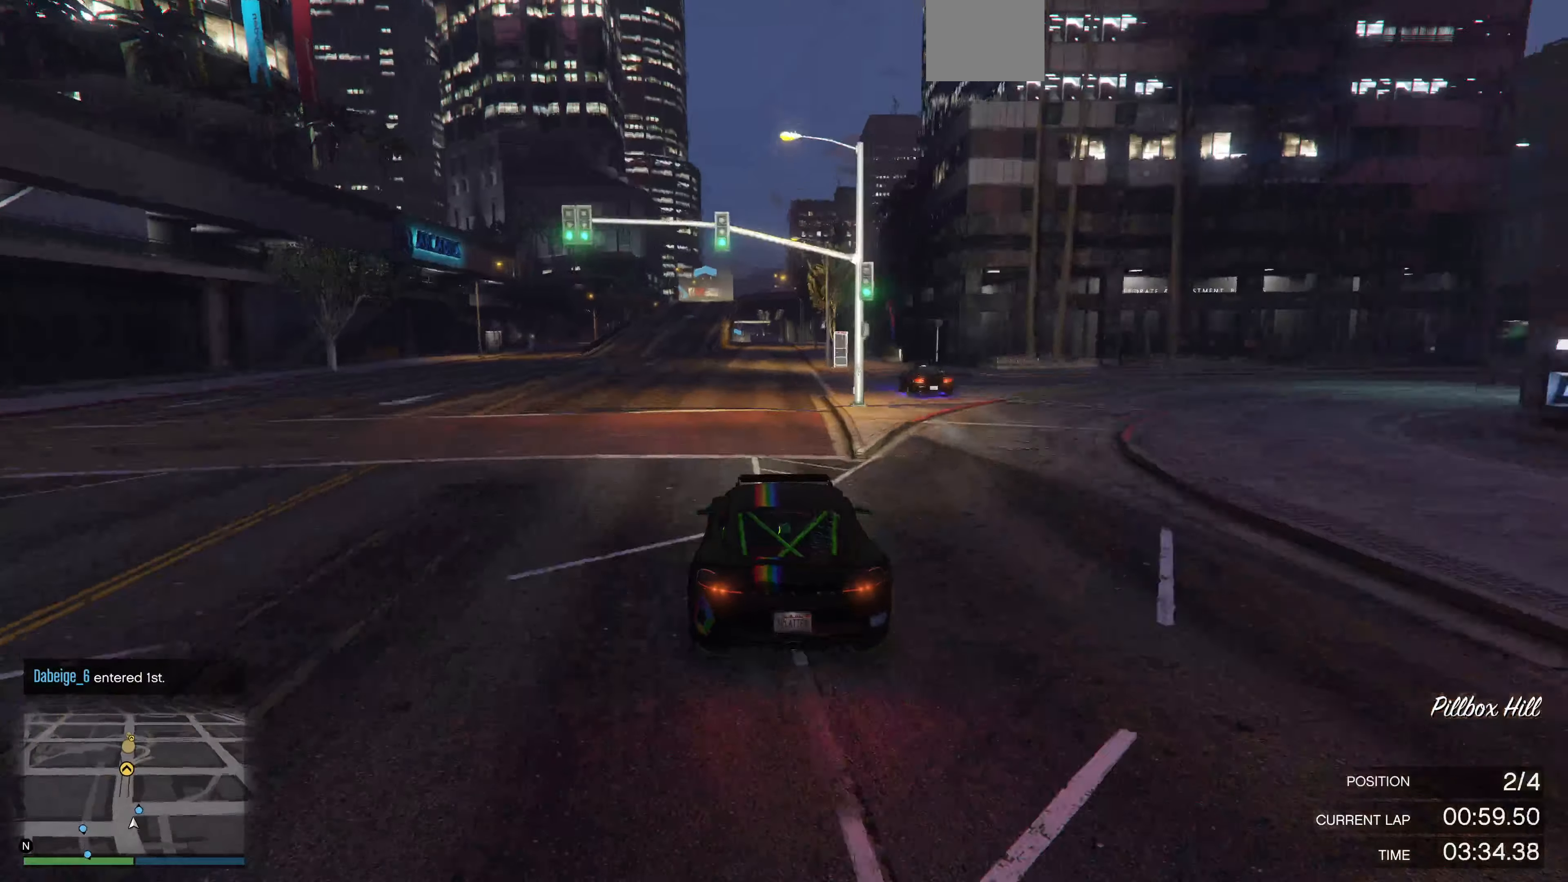
{"buttons": ["R2"], "left_stick": "left", "right_stick": "center", "events": [[66, "left_stick", "center"], [466, "left_stick", "left"]]}
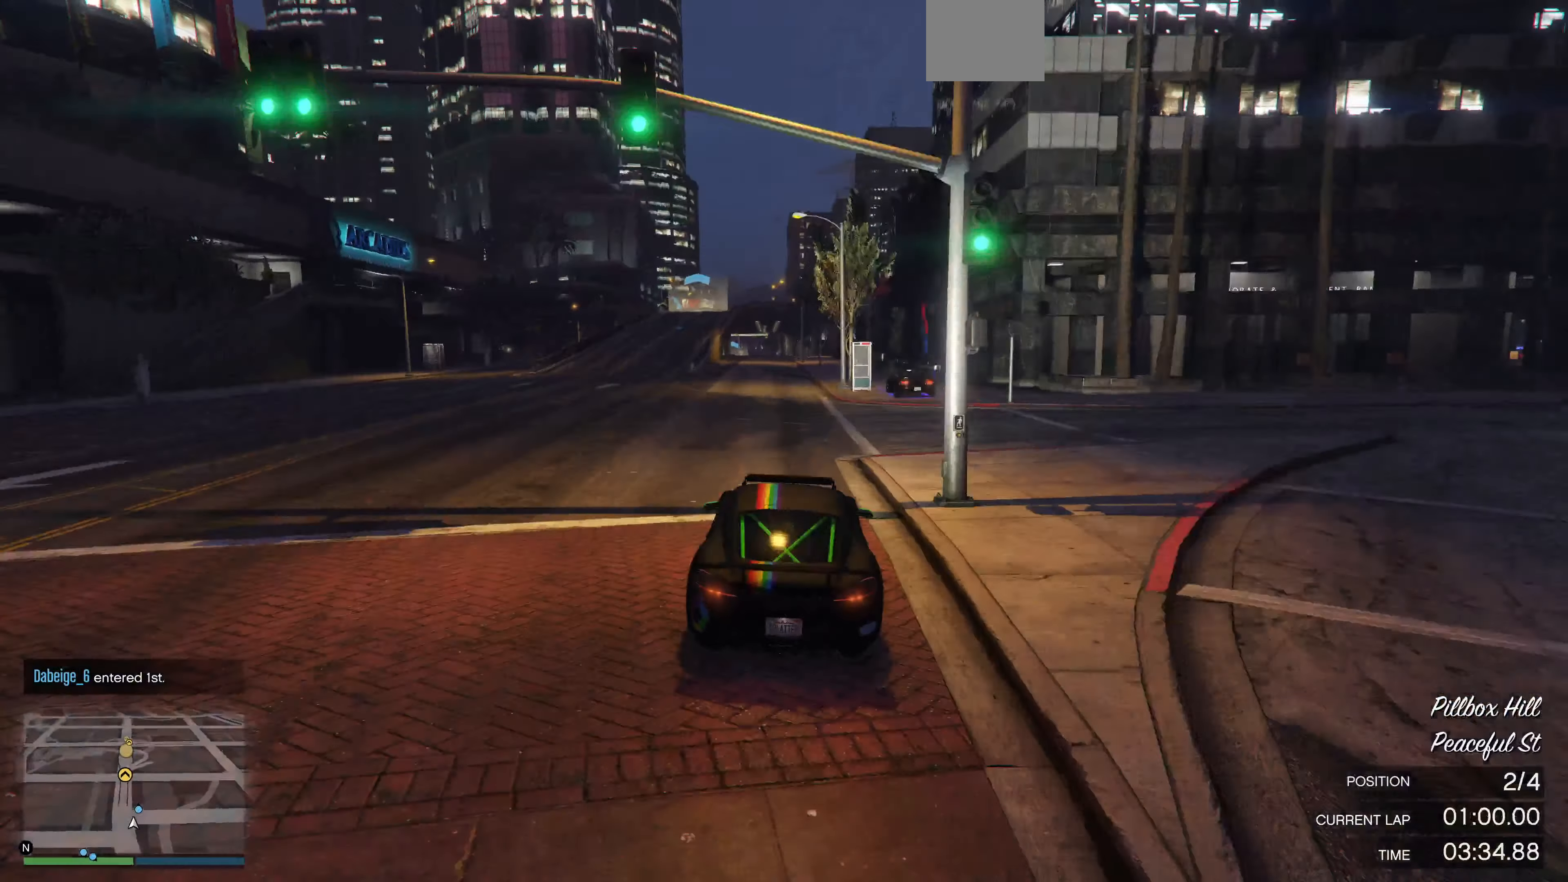
{"buttons": ["R2"], "left_stick": "center", "right_stick": "center", "events": [[33, "left_stick", "center"]]}
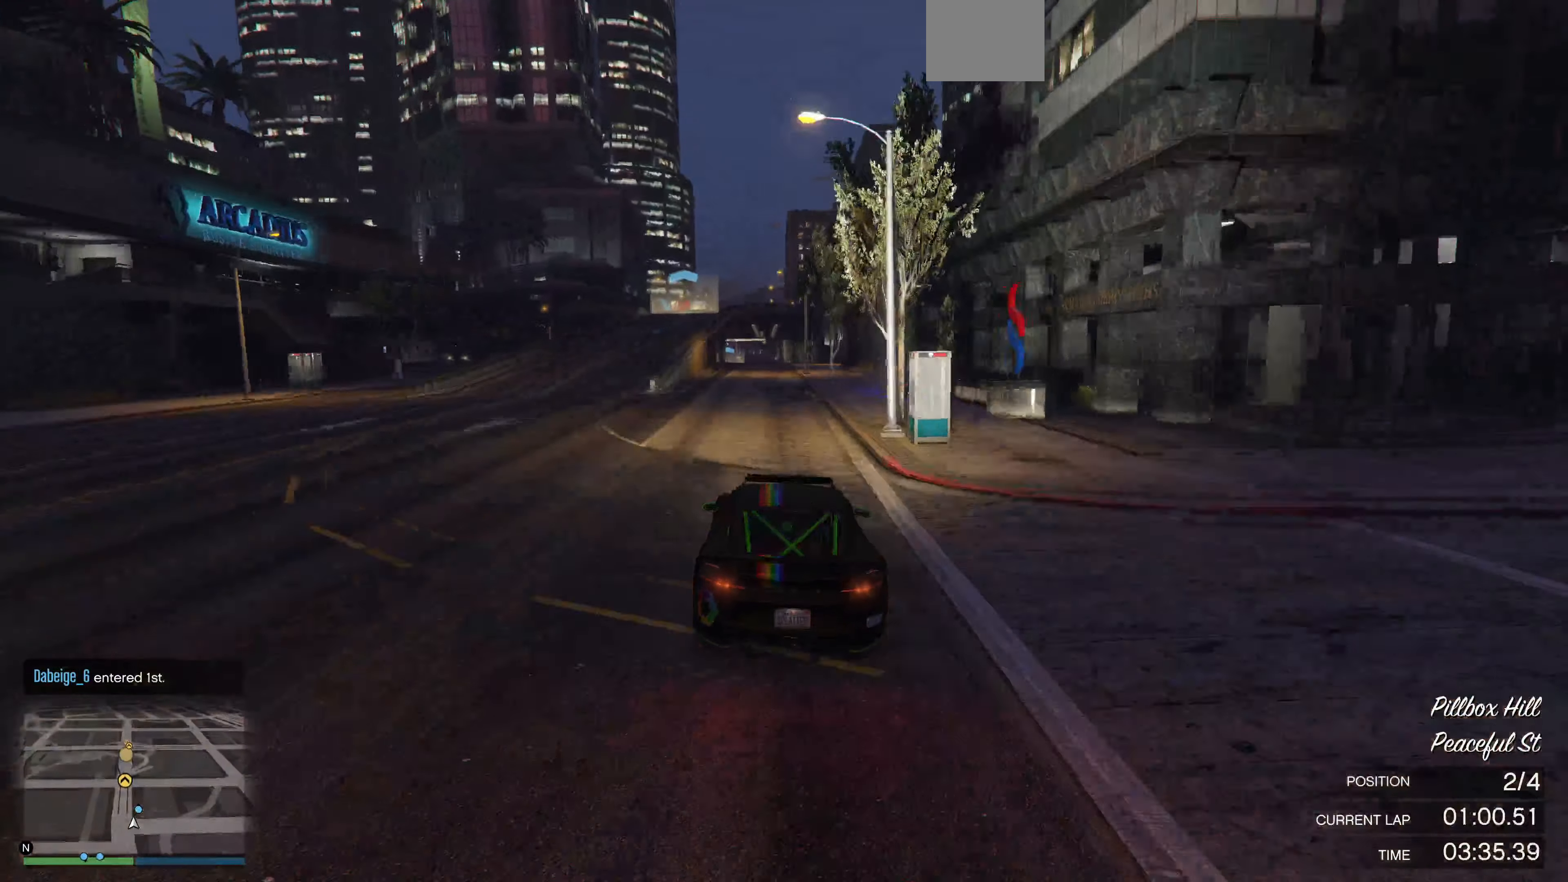
{"buttons": ["R2"], "left_stick": "right", "right_stick": "center", "events": [[333, "left_stick", "left"], [400, "left_stick", "center"], [500, "left_stick", "right"]]}
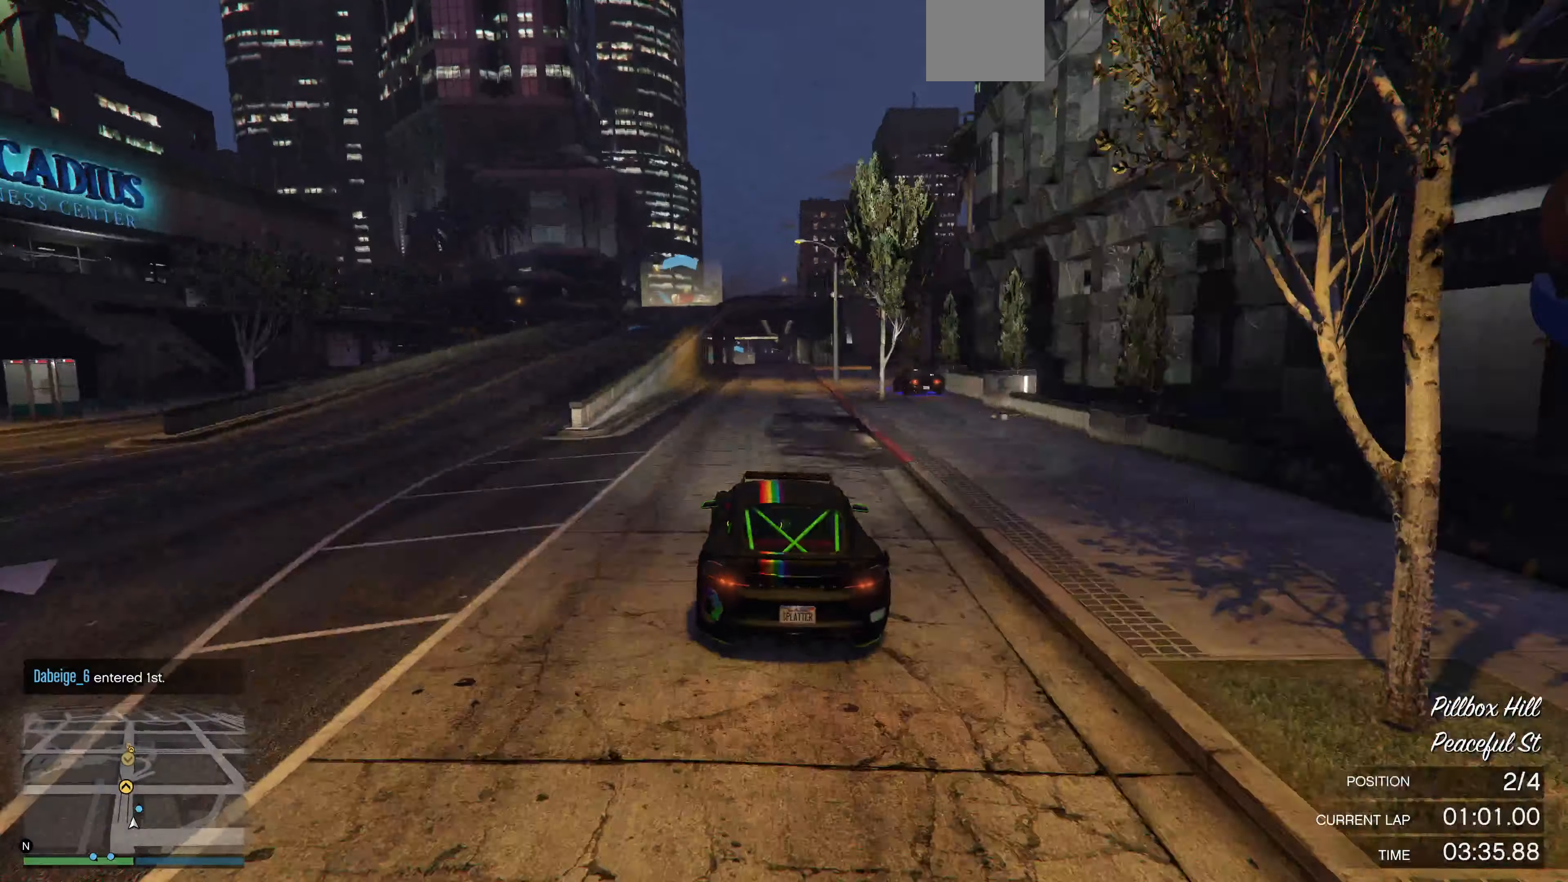
{"buttons": ["R2"], "left_stick": "left", "right_stick": "center", "events": [[100, "left_stick", "center"], [466, "left_stick", "left"]]}
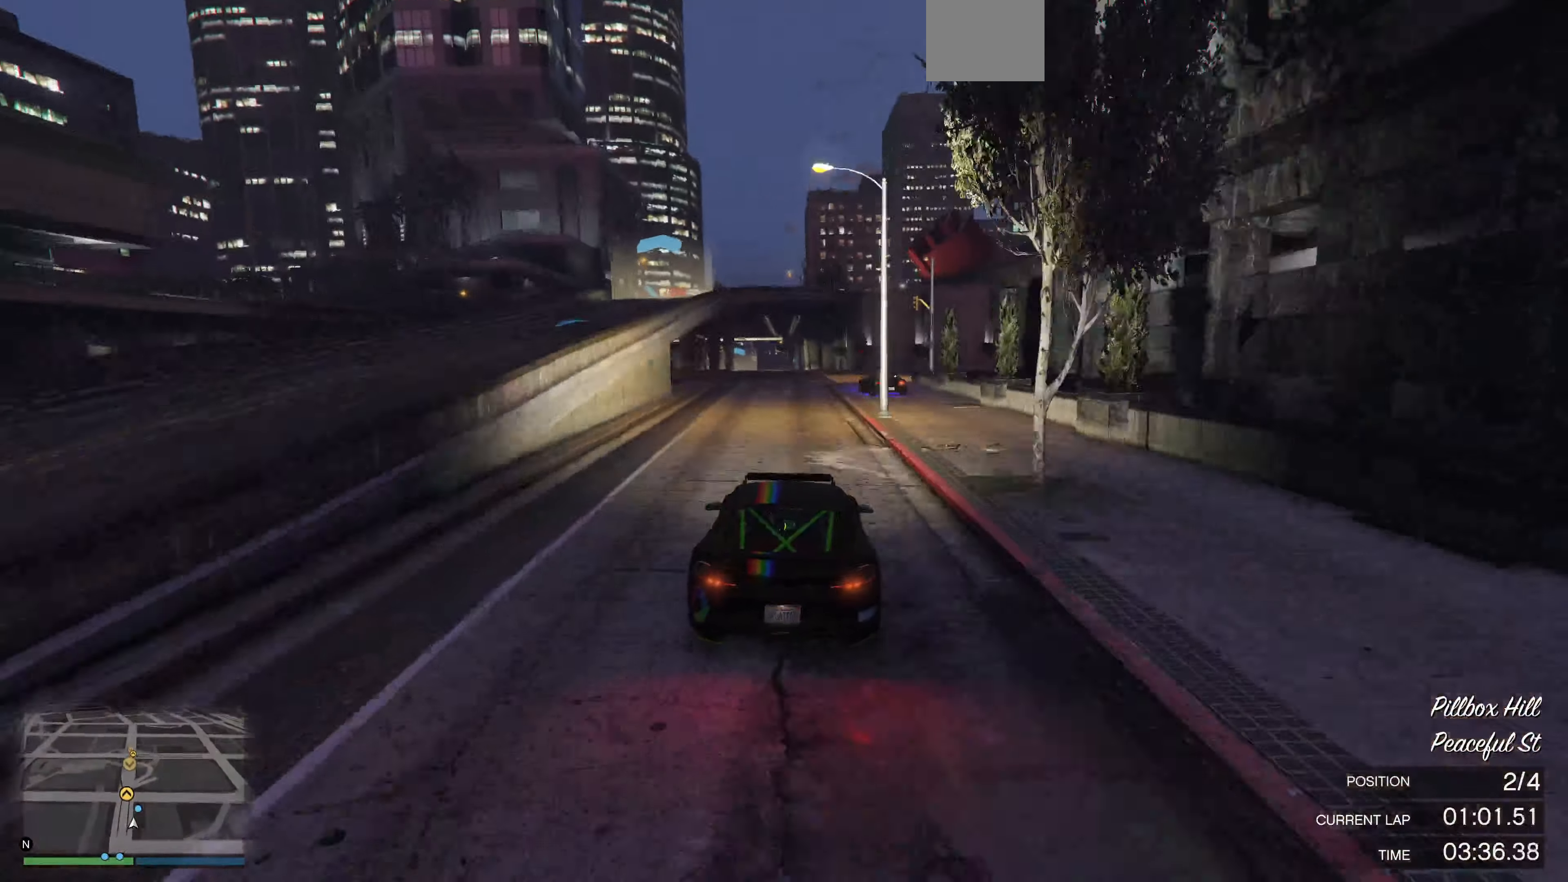
{"buttons": ["R2"], "left_stick": "center", "right_stick": "center", "events": [[66, "left_stick", "center"], [367, "left_stick", "left"], [467, "left_stick", "center"]]}
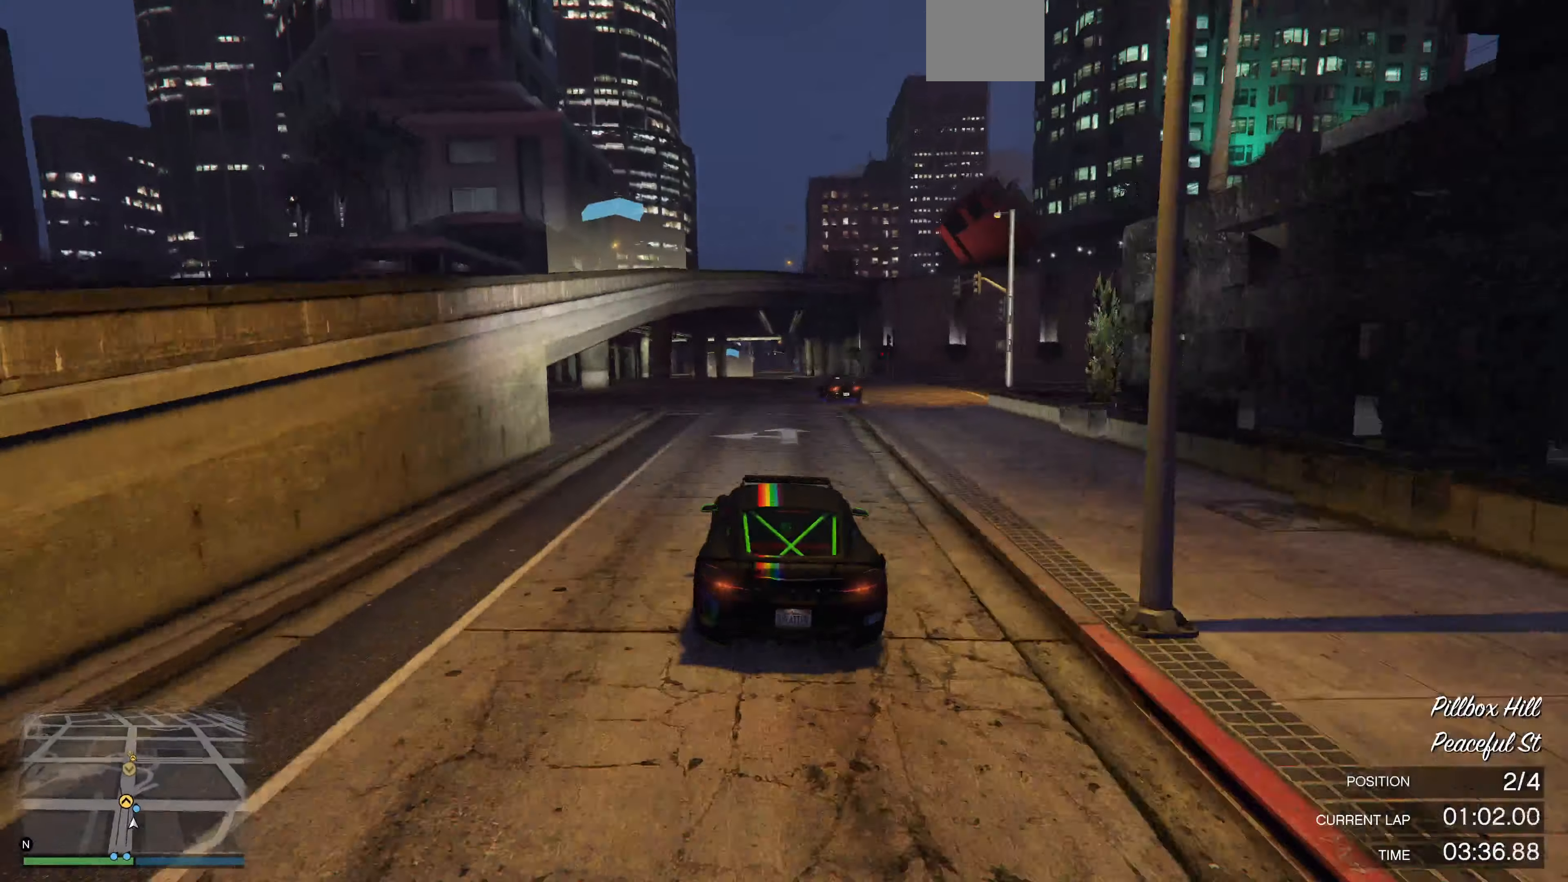
{"buttons": ["R2"], "left_stick": "center", "right_stick": "center", "events": []}
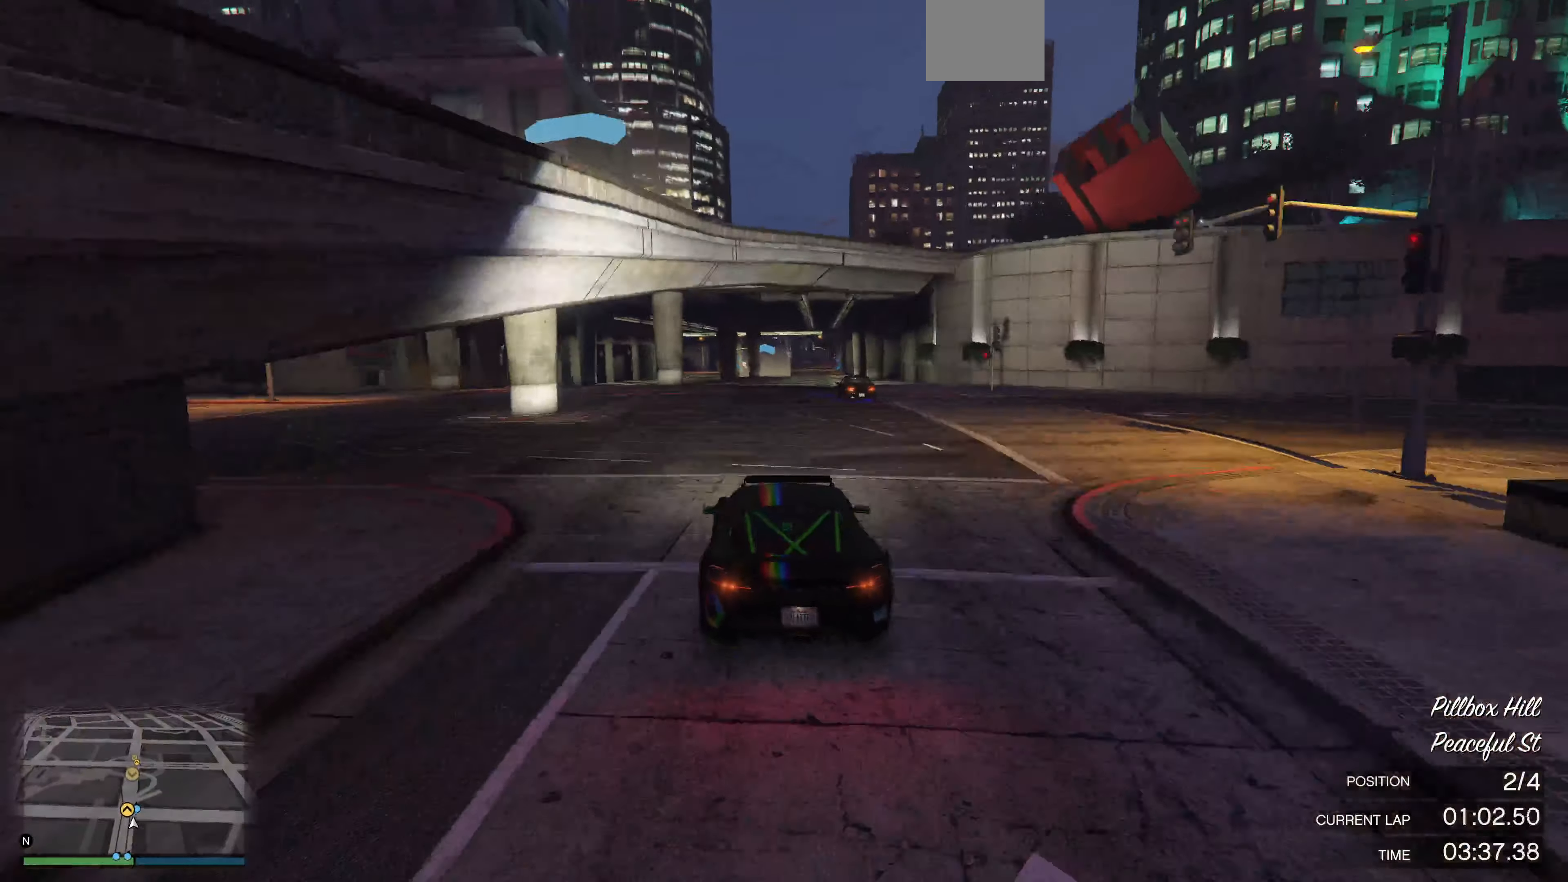
{"buttons": ["R2"], "left_stick": "center", "right_stick": "center", "events": []}
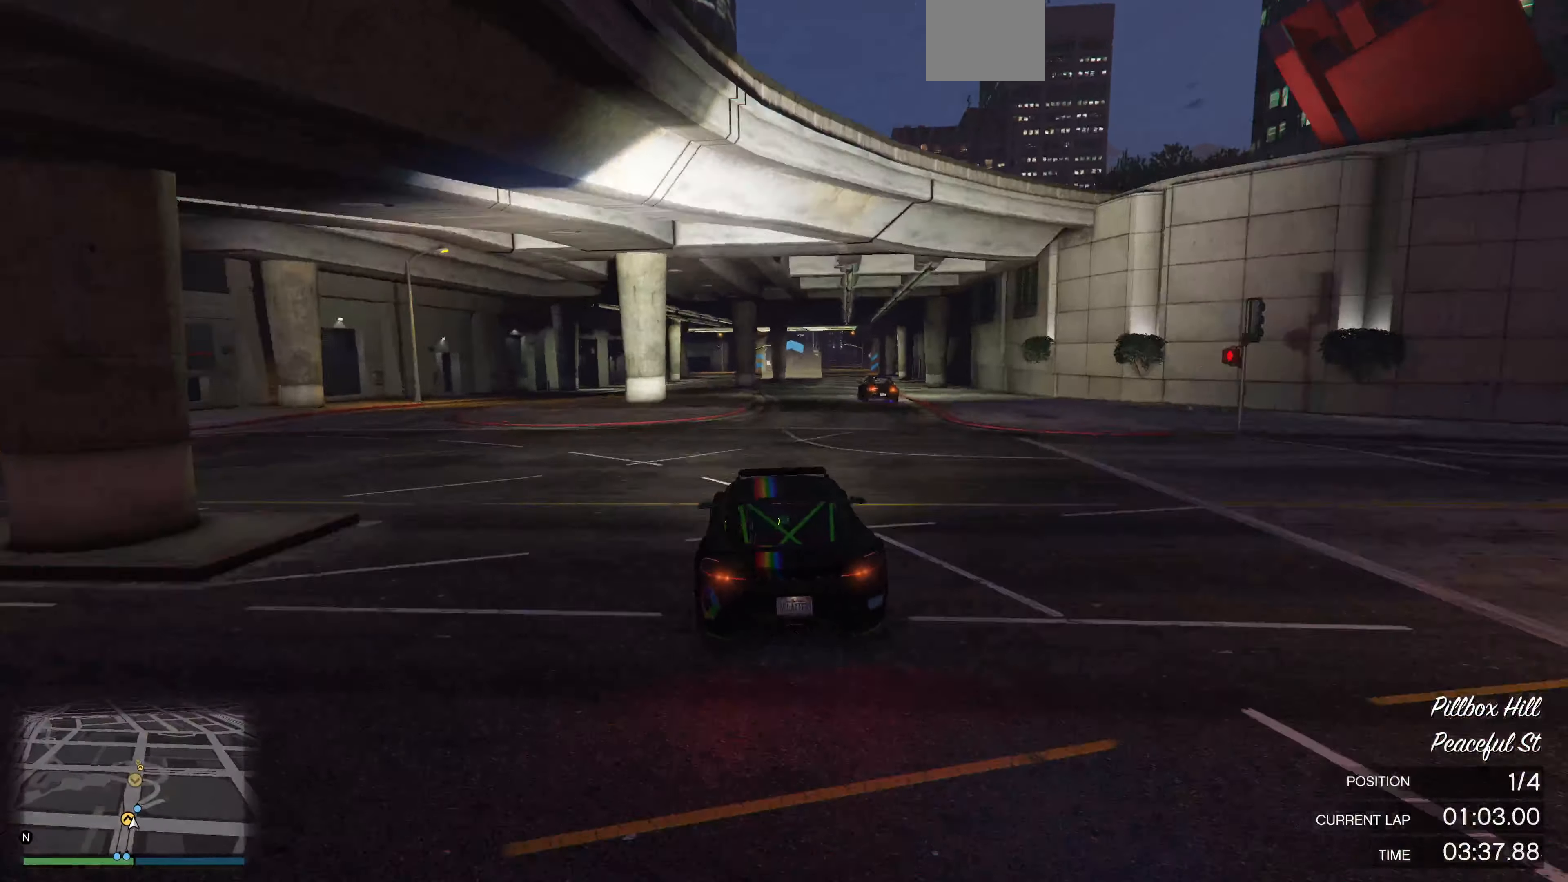
{"buttons": ["R2"], "left_stick": "right", "right_stick": "center", "events": [[467, "left_stick", "right"]]}
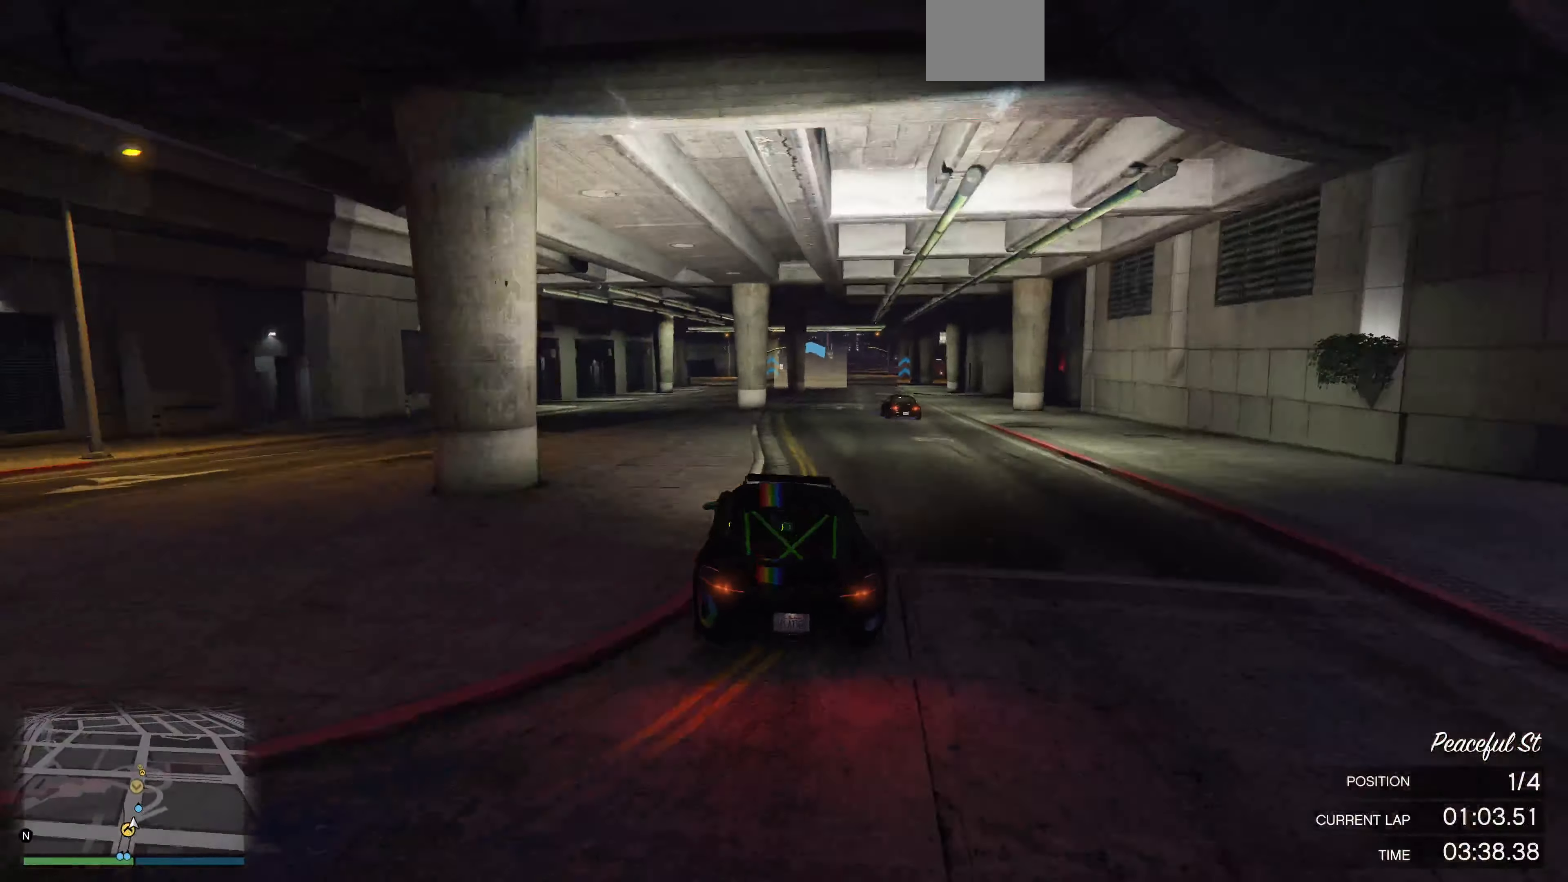
{"buttons": ["R2"], "left_stick": "right", "right_stick": "center", "events": [[34, "left_stick", "center"], [134, "left_stick", "right"], [234, "left_stick", "center"], [434, "left_stick", "right"]]}